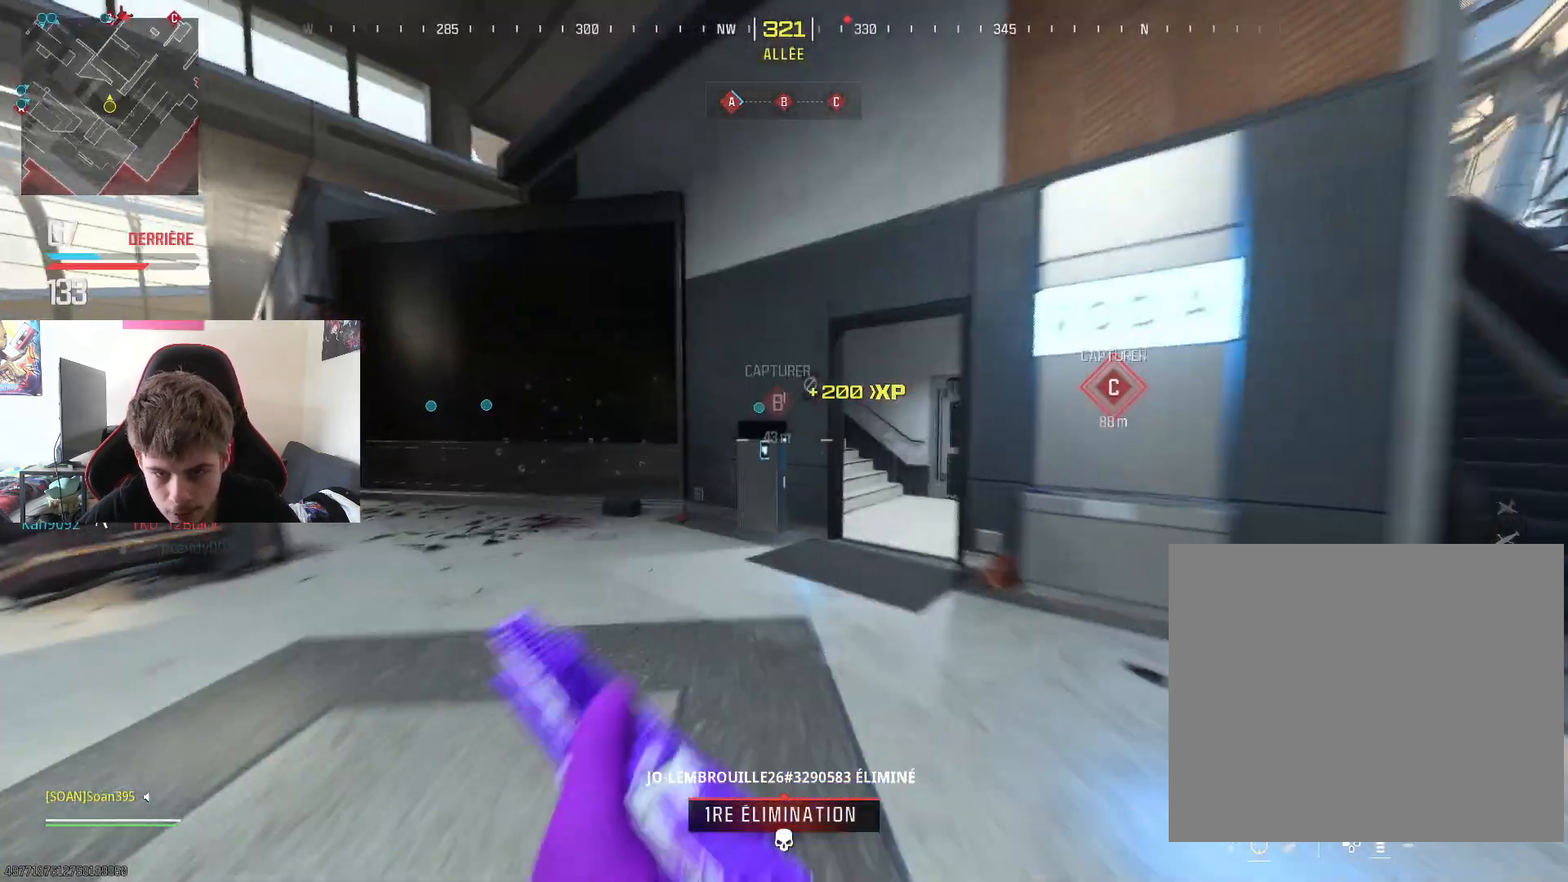
Gameplay with a controller (PlayStation layout); each line is a JSON object with the inputs held at the frame after it. "events" lists button and stick changes between this image and that frame as [ms after this image, input, new state], when the widget could be followed in between.
{"buttons": [], "left_stick": "up", "right_stick": "center", "events": [[66, "L3", "up"], [66, "left_stick", "up-right"], [133, "TRIANGLE", "up"], [250, "right_stick", "right"], [433, "left_stick", "up"], [433, "right_stick", "center"]]}
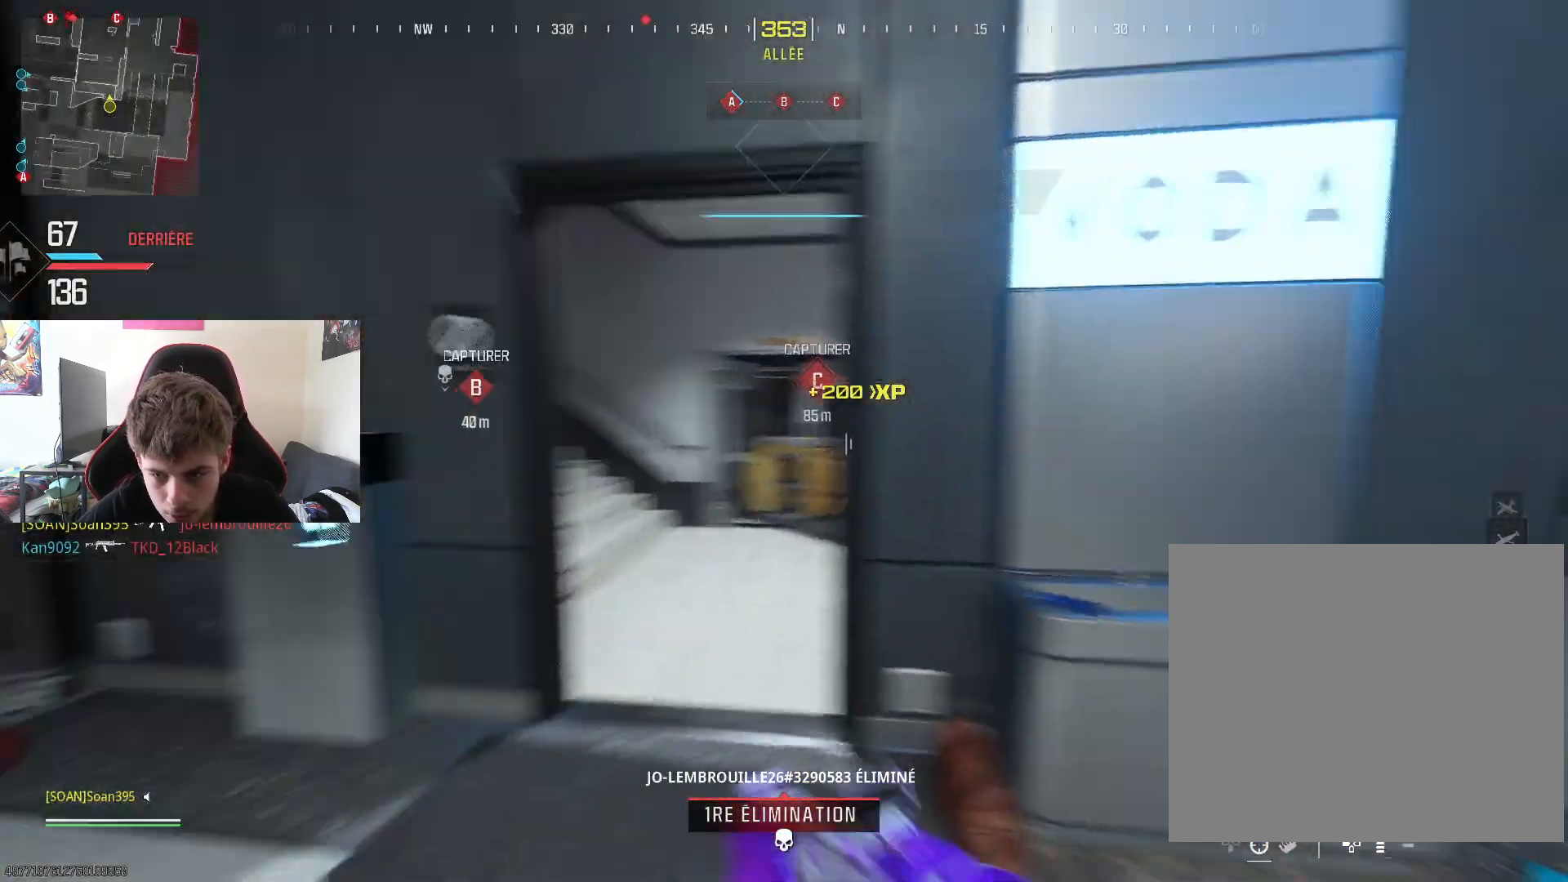
{"buttons": [], "left_stick": "up", "right_stick": "left", "events": [[100, "SQUARE", "down"], [250, "SQUARE", "up"], [351, "right_stick", "left"]]}
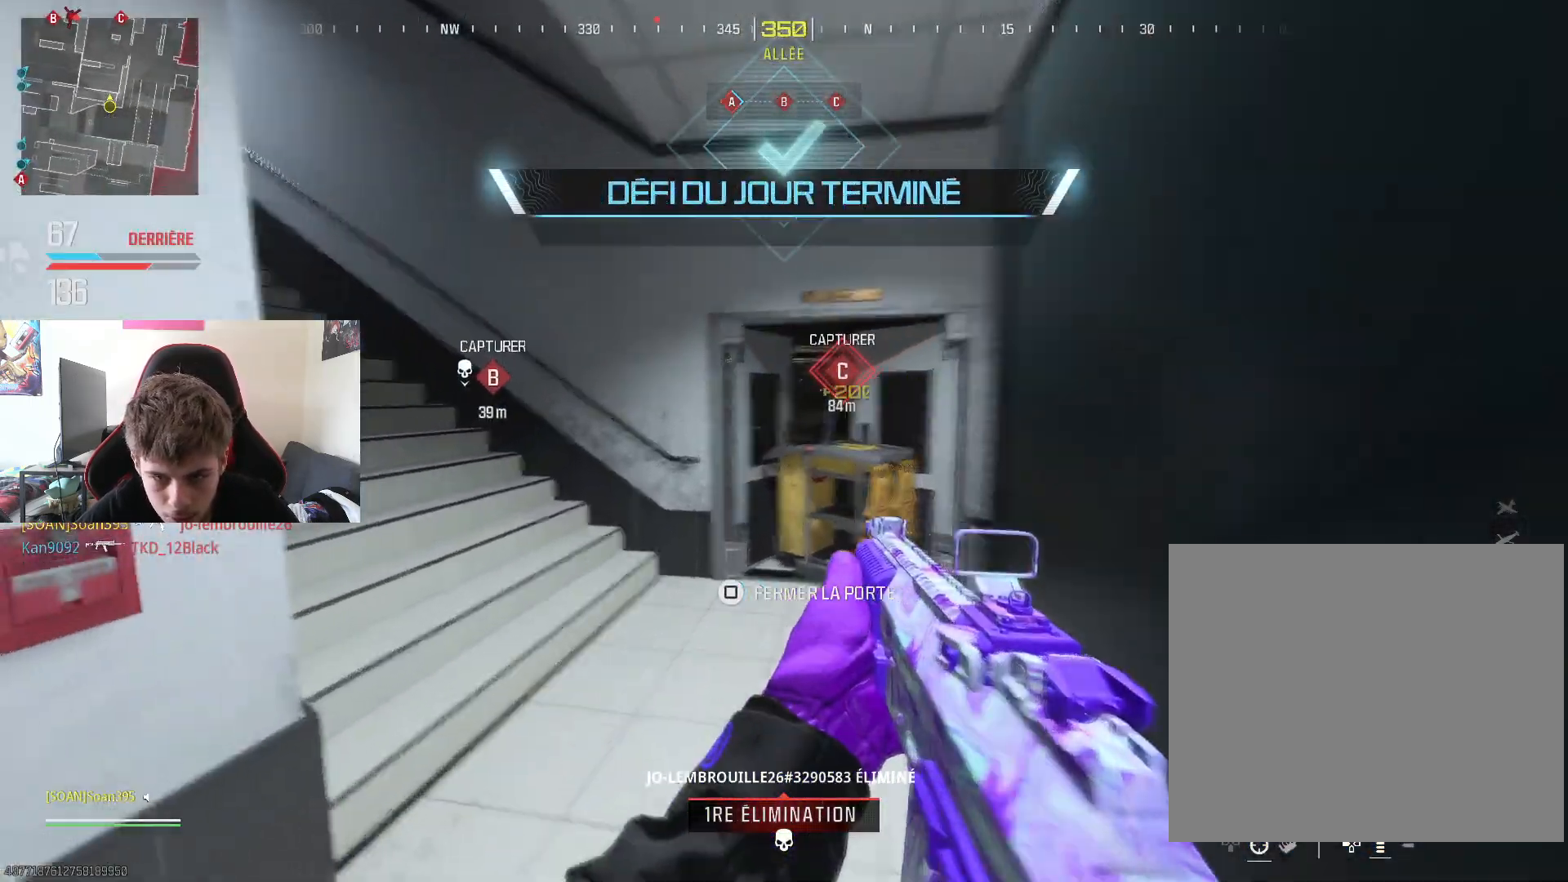
{"buttons": ["L3"], "left_stick": "up", "right_stick": "center", "events": [[116, "right_stick", "center"], [200, "L3", "down"], [283, "right_stick", "left"], [367, "L3", "up"], [417, "L3", "down"], [500, "right_stick", "center"]]}
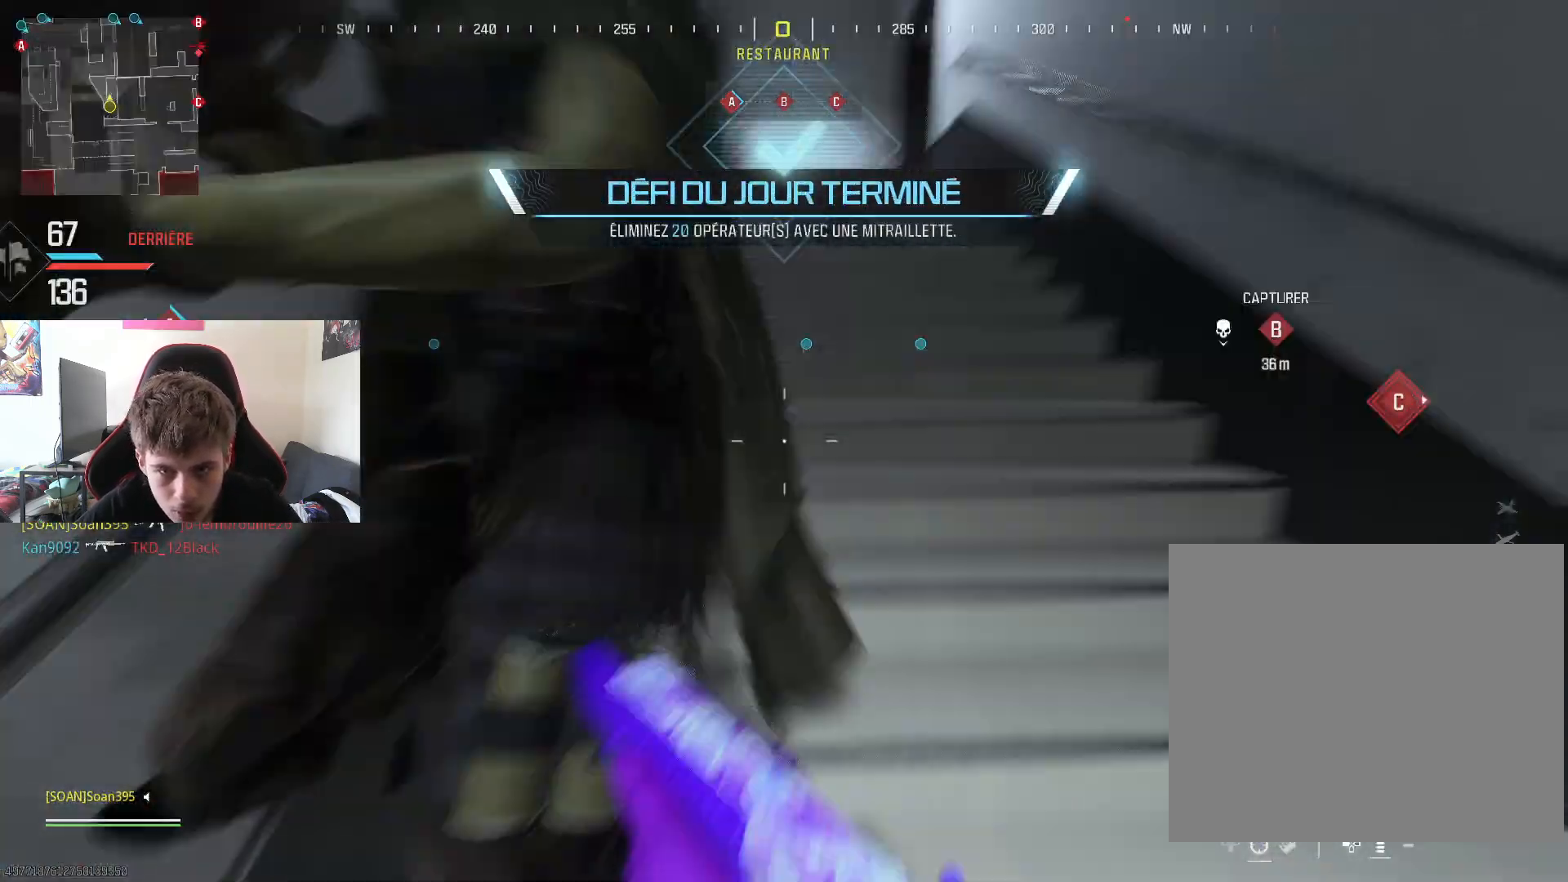
{"buttons": [], "left_stick": "down", "right_stick": "left", "events": [[184, "right_stick", "left"], [217, "L3", "up"], [217, "left_stick", "right"], [267, "left_stick", "down"]]}
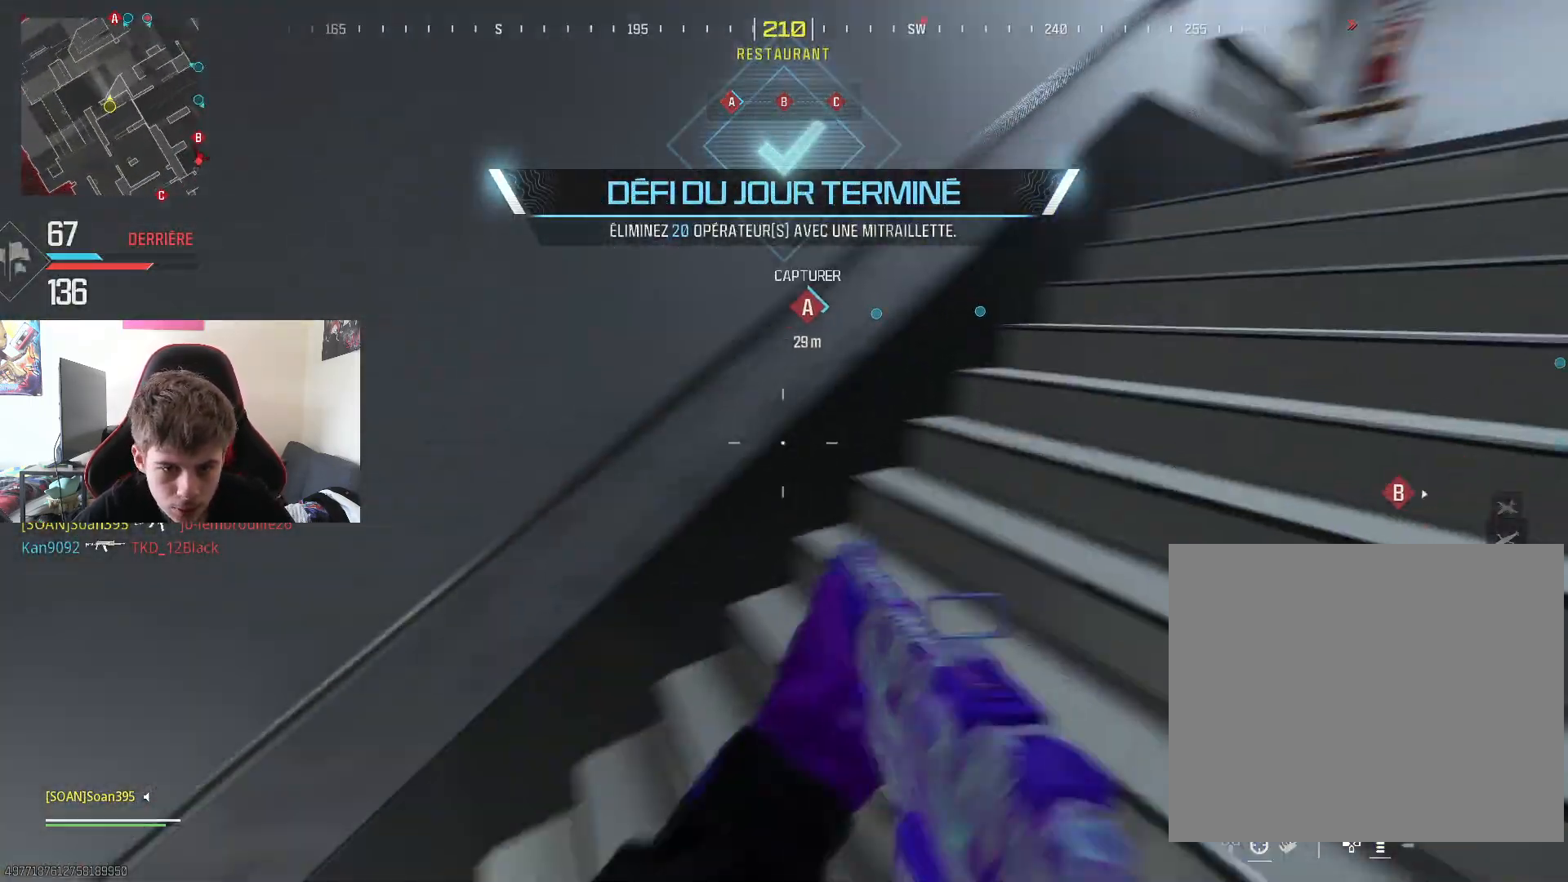
{"buttons": ["L2", "R2", "R3"], "left_stick": "down", "right_stick": "down", "events": [[66, "right_stick", "center"], [233, "left_stick", "down-right"], [367, "R2", "down"], [383, "L2", "down"], [383, "right_stick", "down"], [450, "R3", "down"], [500, "left_stick", "down"]]}
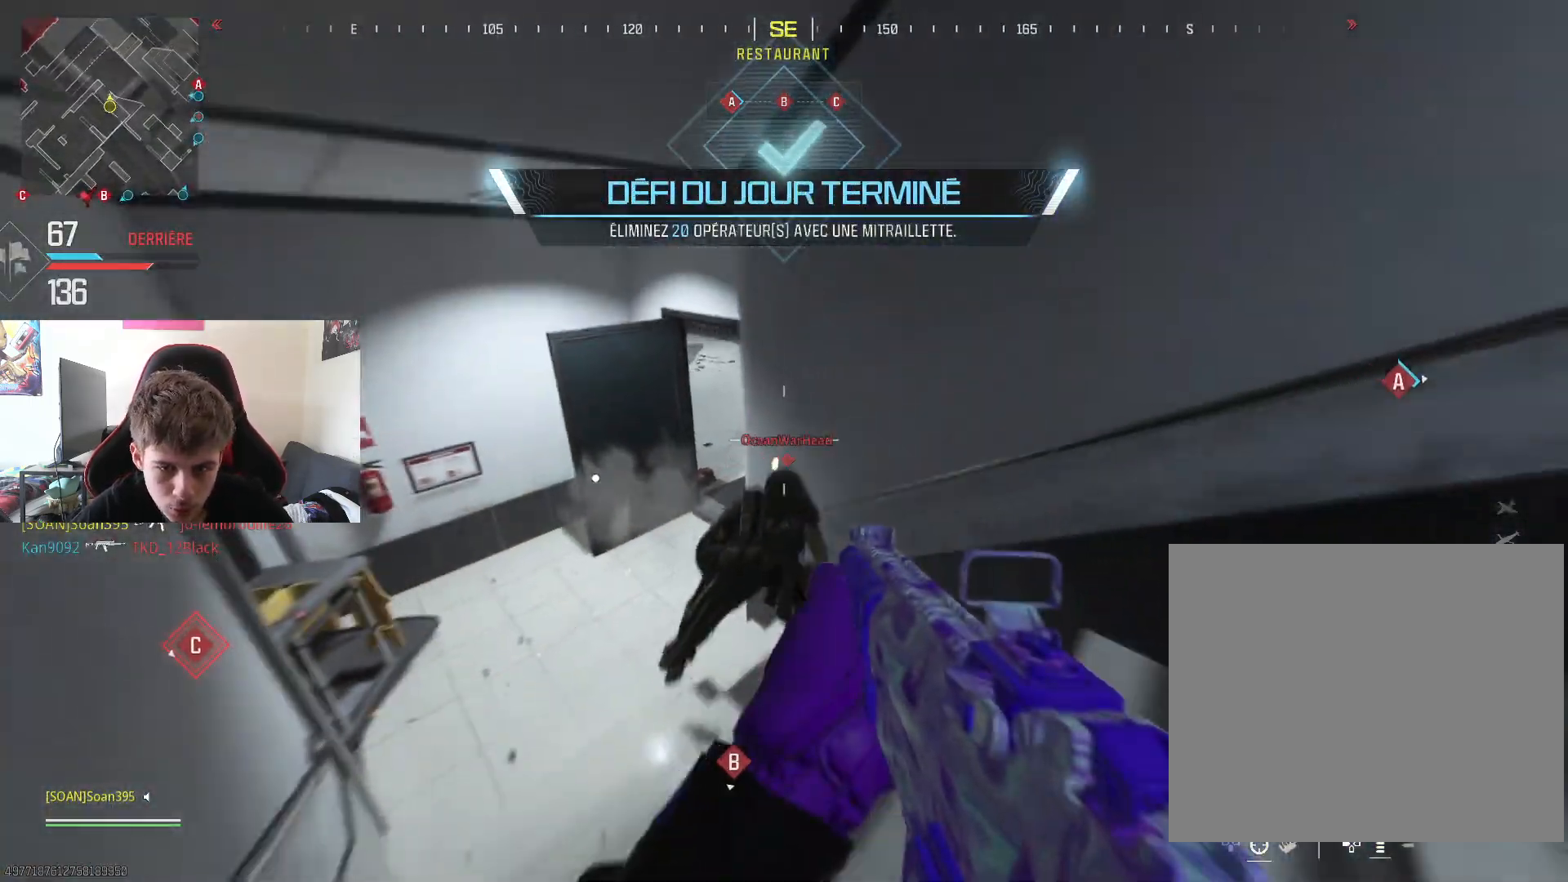
{"buttons": ["L2", "R2", "R3"], "left_stick": "down", "right_stick": "down-left", "events": [[34, "right_stick", "down-left"], [184, "right_stick", "up-right"], [301, "right_stick", "up-left"], [501, "right_stick", "down-left"]]}
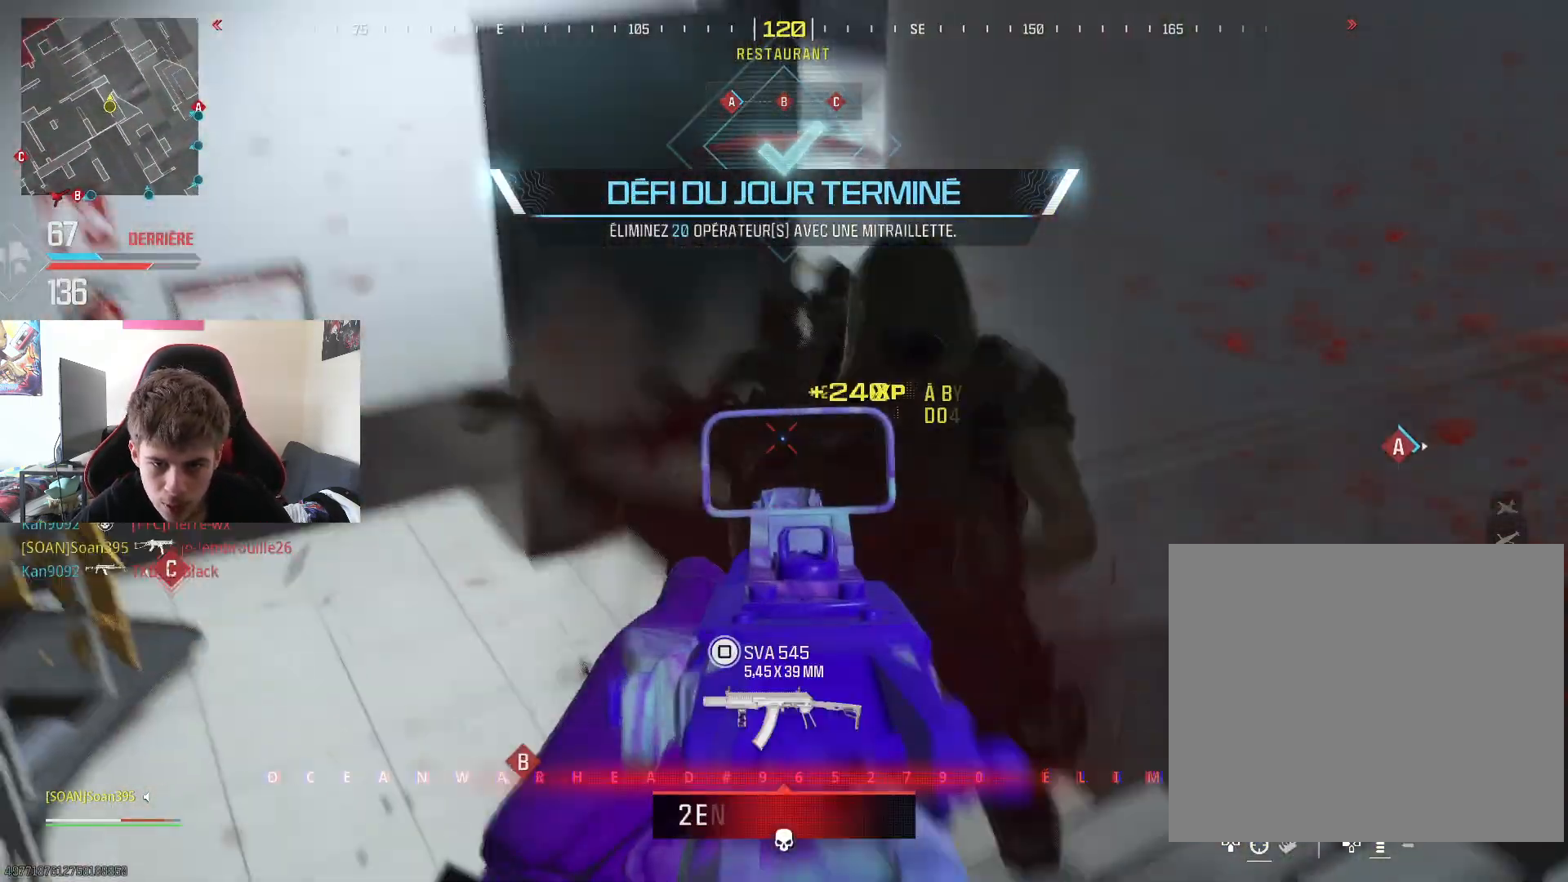
{"buttons": [], "left_stick": "up-right", "right_stick": "up-right", "events": [[100, "R3", "up"], [100, "right_stick", "up-right"], [133, "left_stick", "down-right"], [150, "L2", "up"], [183, "R2", "up"], [200, "right_stick", "down-right"], [250, "R3", "down"], [250, "left_stick", "up-right"], [283, "right_stick", "right"], [317, "R3", "up"], [450, "right_stick", "up-right"]]}
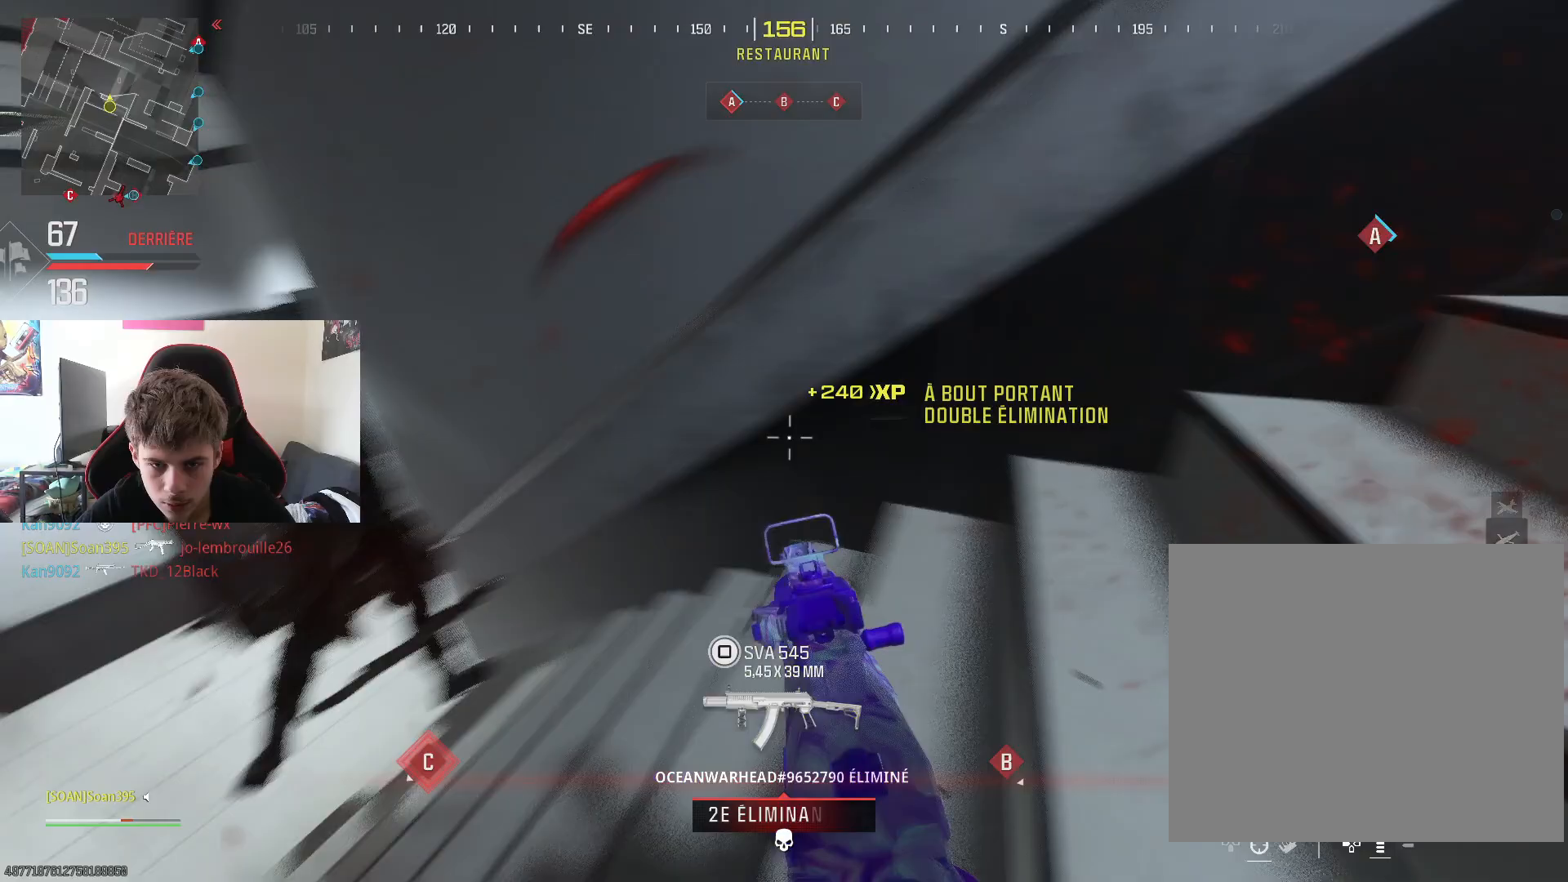
{"buttons": [], "left_stick": "down-left", "right_stick": "up-right", "events": [[17, "right_stick", "center"], [34, "SQUARE", "down"], [150, "SQUARE", "up"], [217, "left_stick", "up-left"], [250, "right_stick", "up-right"], [334, "left_stick", "down-left"]]}
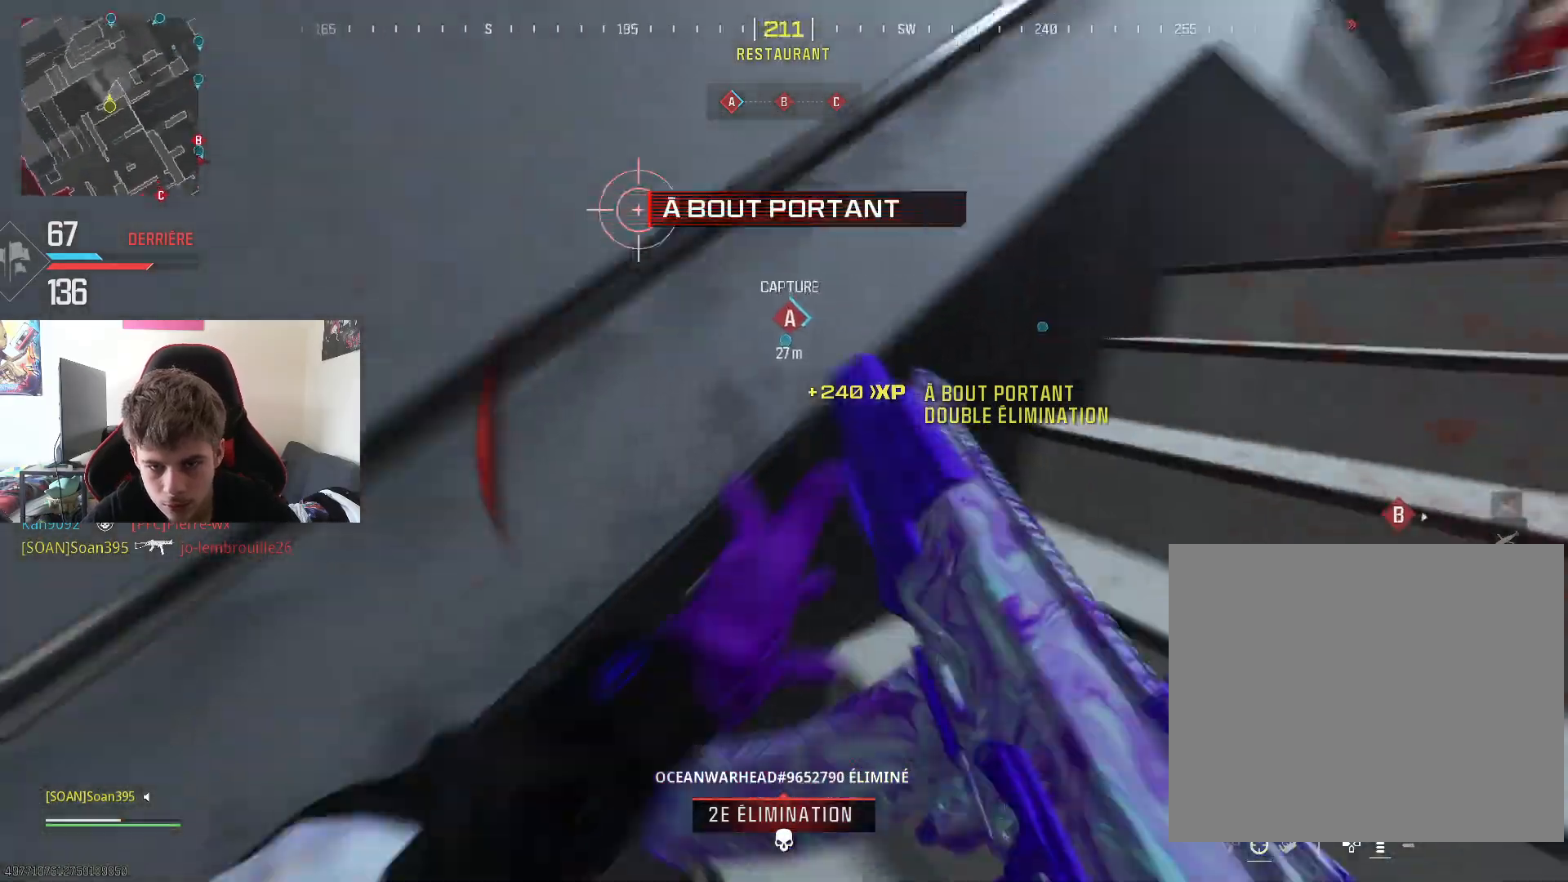
{"buttons": [], "left_stick": "up", "right_stick": "center", "events": [[100, "left_stick", "center"], [133, "right_stick", "center"], [167, "left_stick", "up"]]}
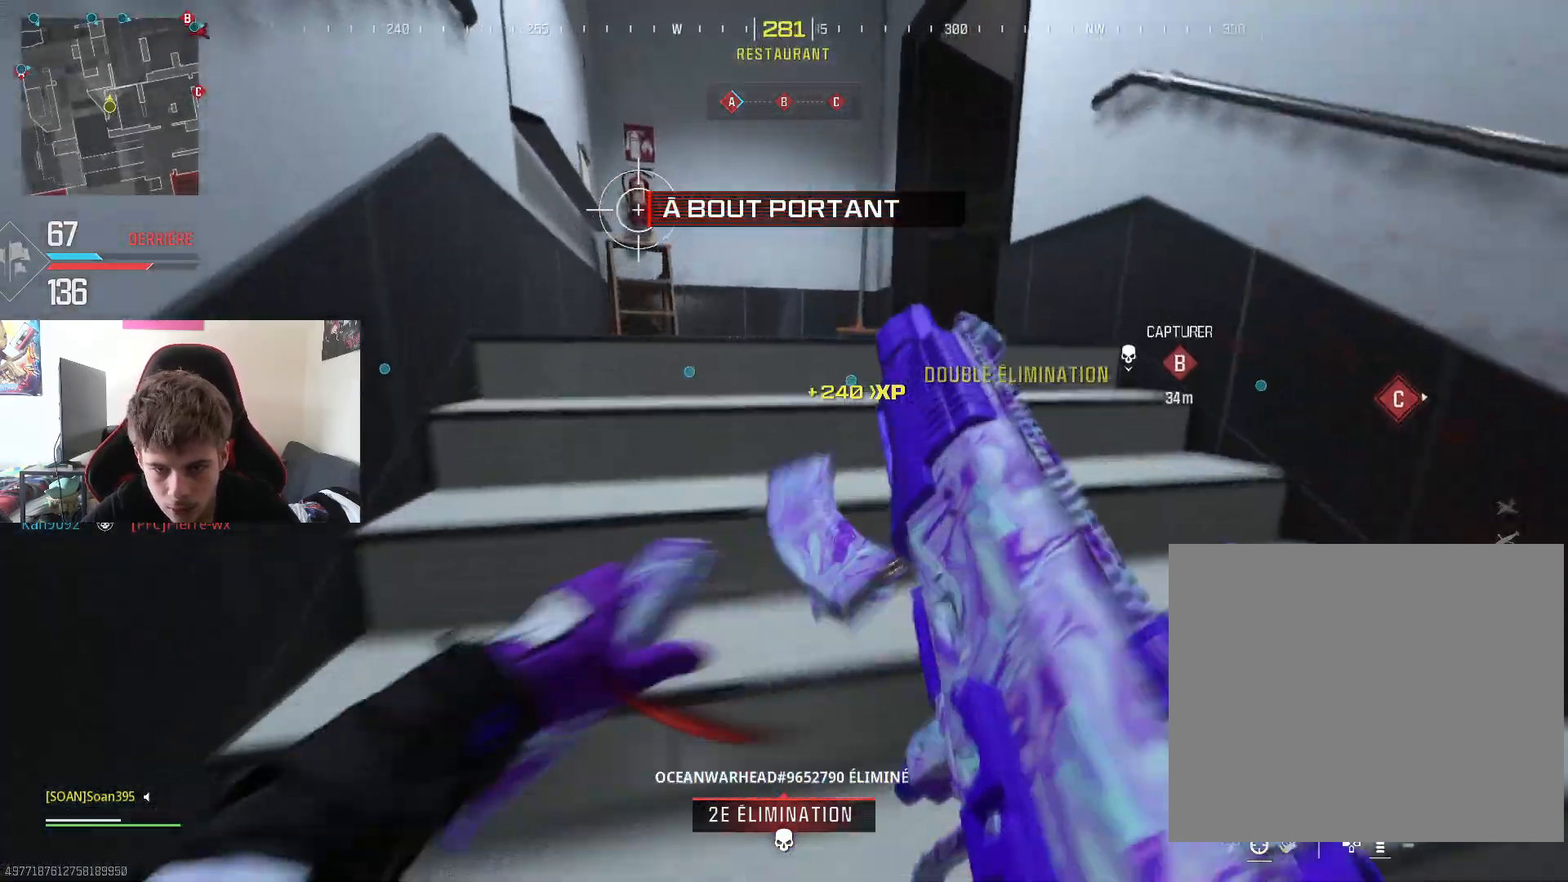
{"buttons": [], "left_stick": "up-left", "right_stick": "center", "events": [[234, "right_stick", "right"], [384, "left_stick", "up-left"], [384, "right_stick", "center"]]}
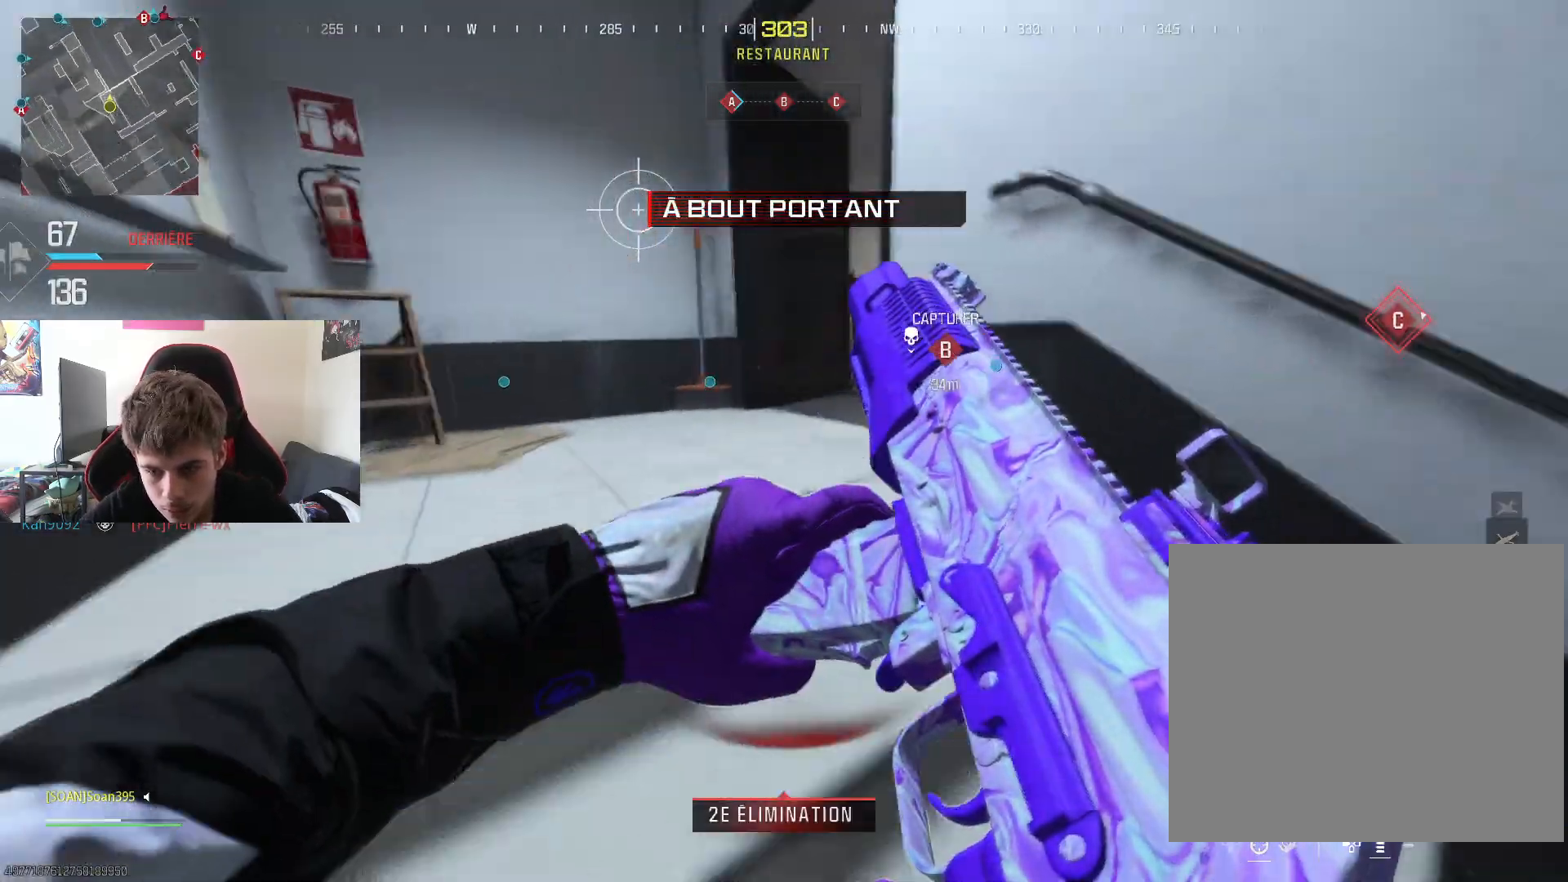
{"buttons": [], "left_stick": "up", "right_stick": "right", "events": [[400, "right_stick", "right"], [433, "left_stick", "up"]]}
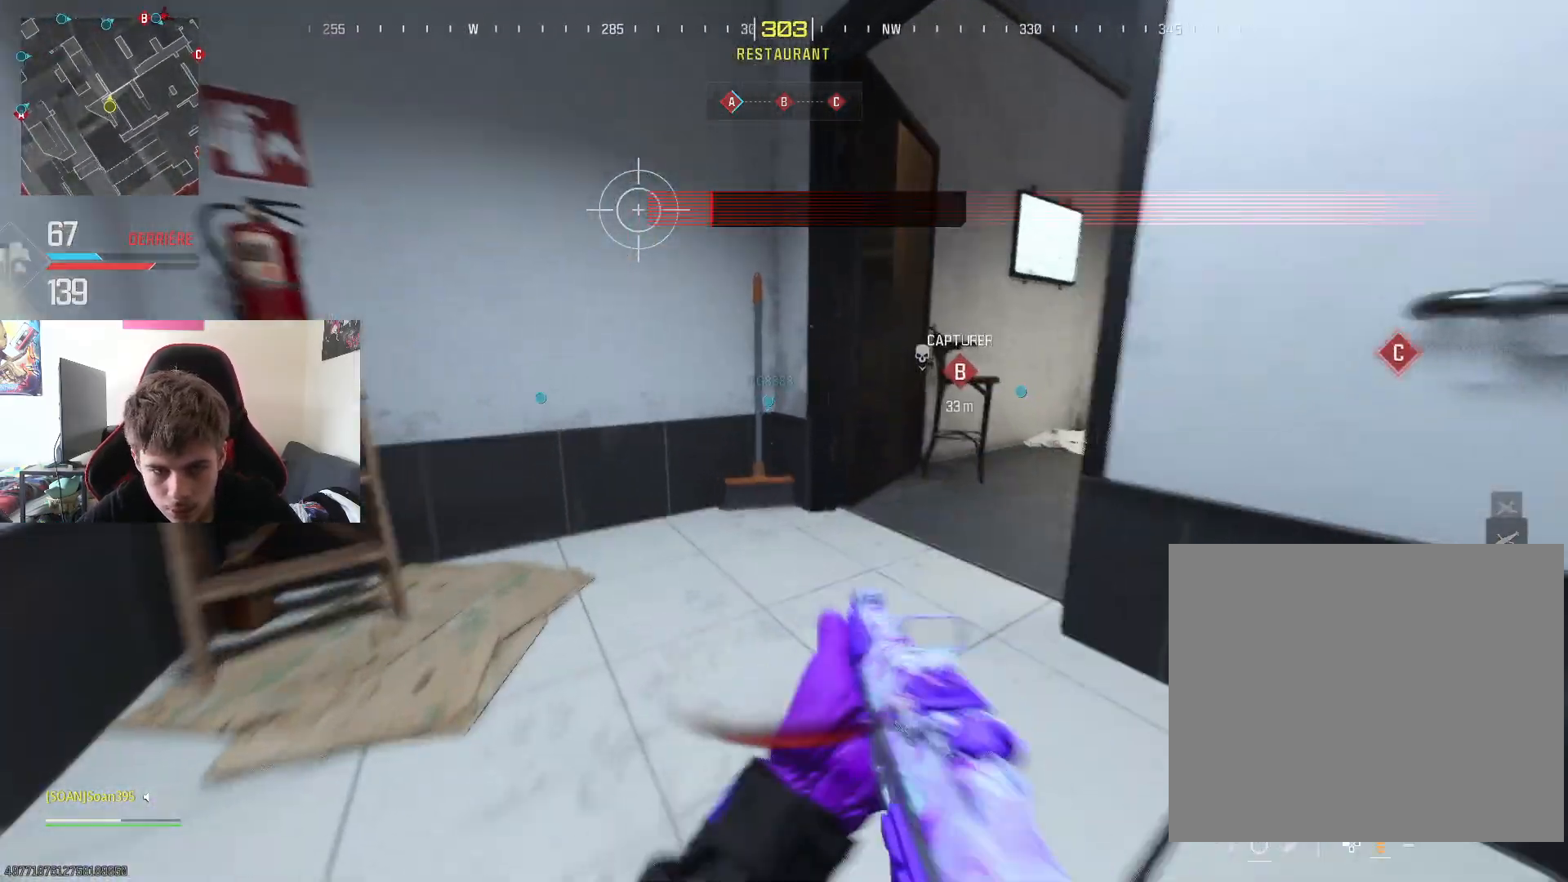
{"buttons": [], "left_stick": "up-right", "right_stick": "right", "events": [[67, "L3", "down"], [67, "right_stick", "center"], [200, "L3", "up"], [267, "L3", "down"], [351, "right_stick", "right"], [401, "L3", "up"], [451, "left_stick", "up-right"]]}
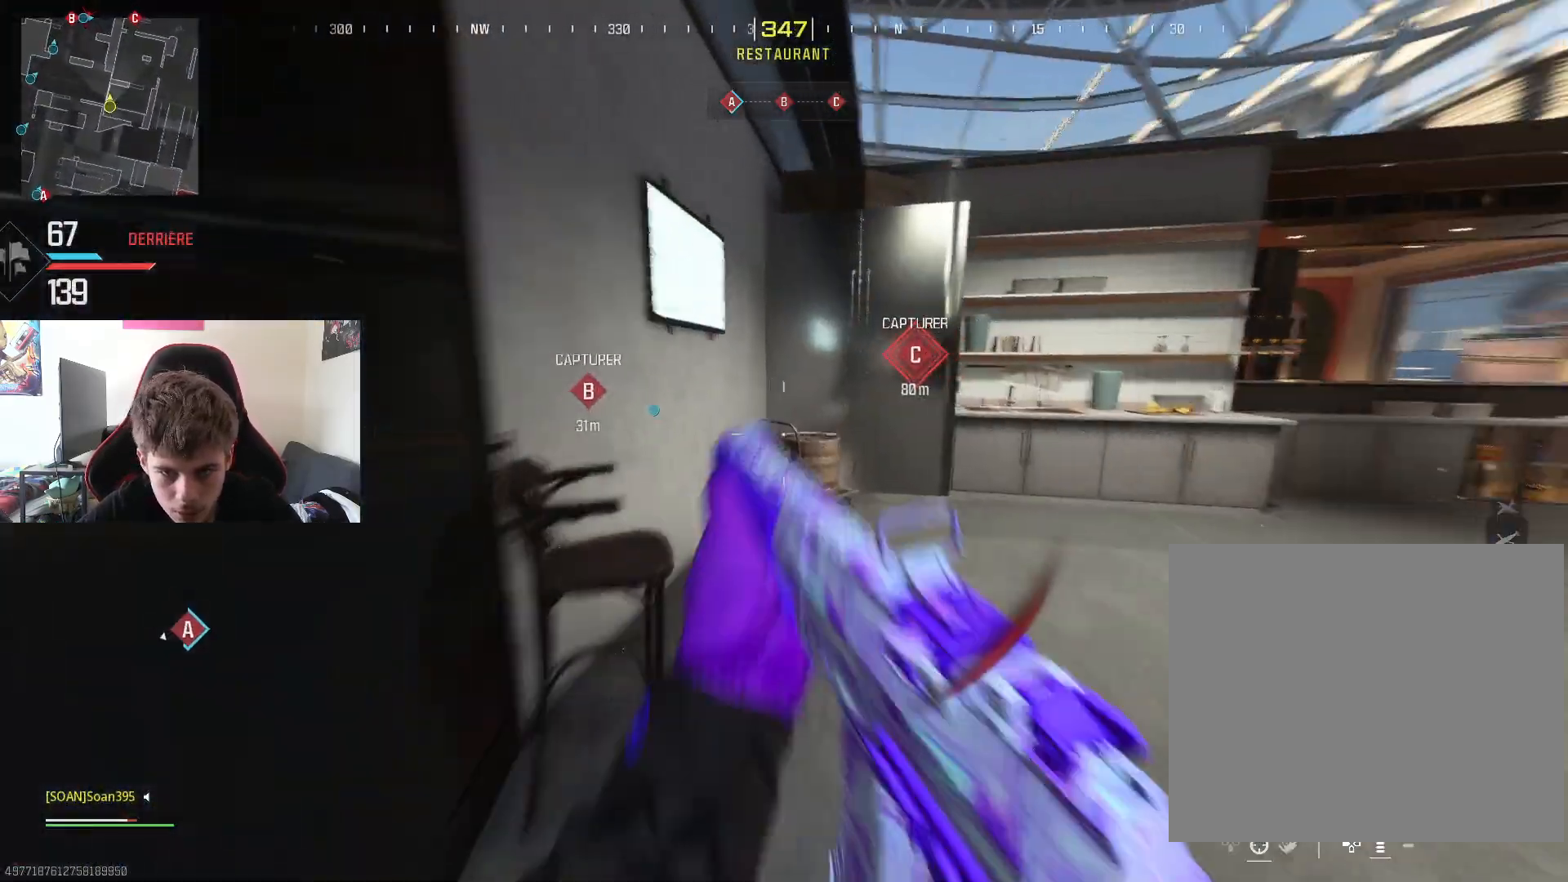
{"buttons": ["L3"], "left_stick": "up-right", "right_stick": "center", "events": [[50, "L3", "down"], [133, "right_stick", "center"], [183, "L3", "up"], [233, "L3", "down"], [283, "right_stick", "right"], [317, "L3", "up"], [433, "right_stick", "center"], [467, "L3", "down"]]}
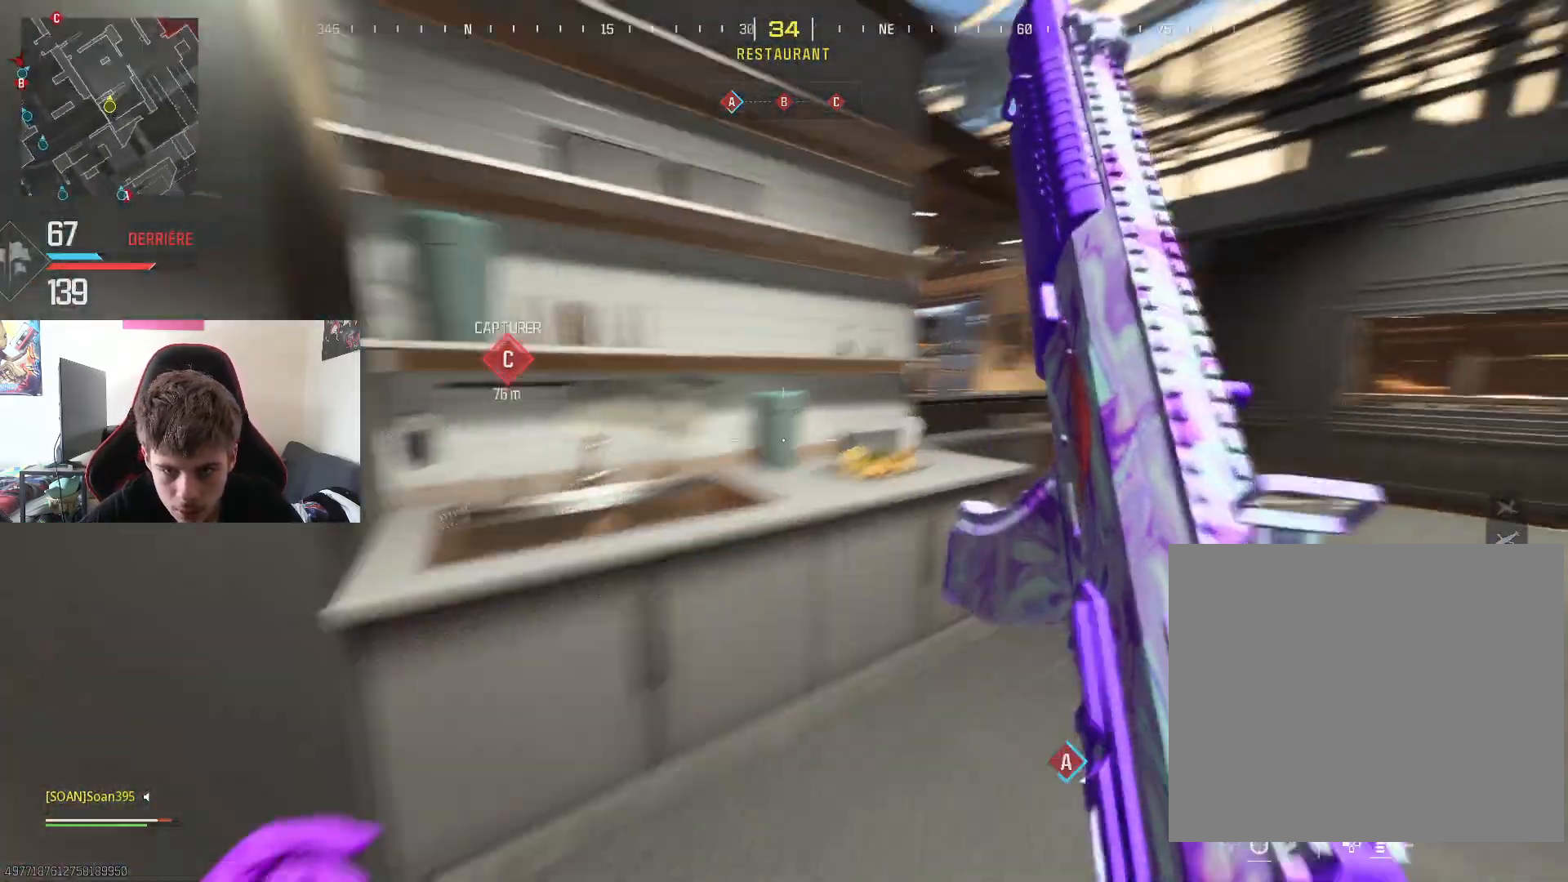
{"buttons": [], "left_stick": "up-left", "right_stick": "left", "events": [[117, "L3", "up"], [234, "left_stick", "up"], [334, "CROSS", "down"], [351, "left_stick", "up-left"], [417, "CROSS", "up"], [417, "right_stick", "left"]]}
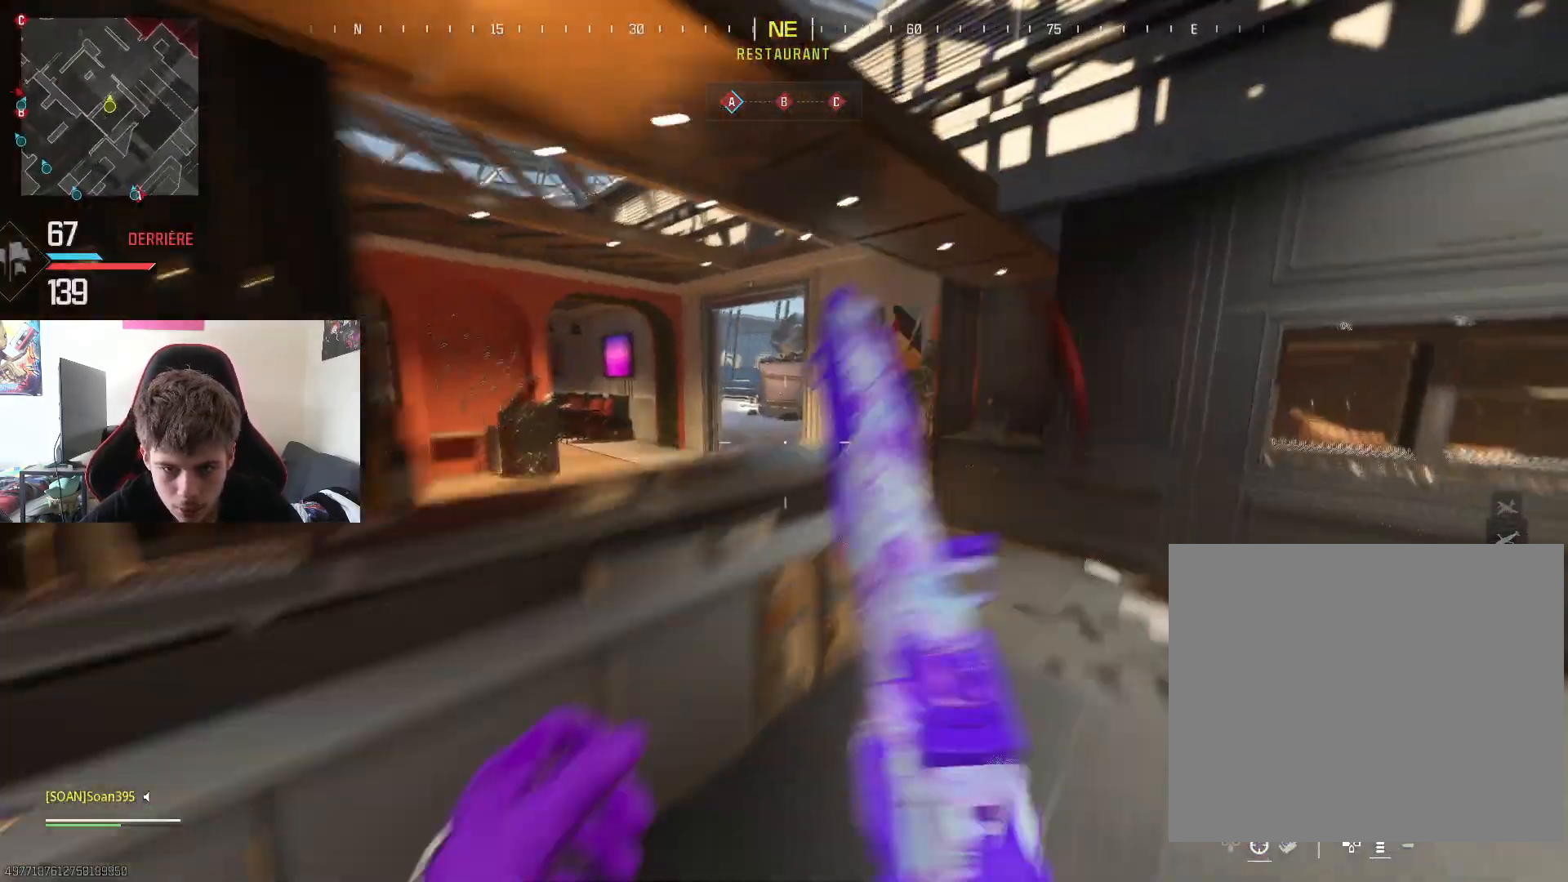
{"buttons": [], "left_stick": "right", "right_stick": "center", "events": [[267, "right_stick", "center"], [333, "left_stick", "up-right"], [484, "left_stick", "right"]]}
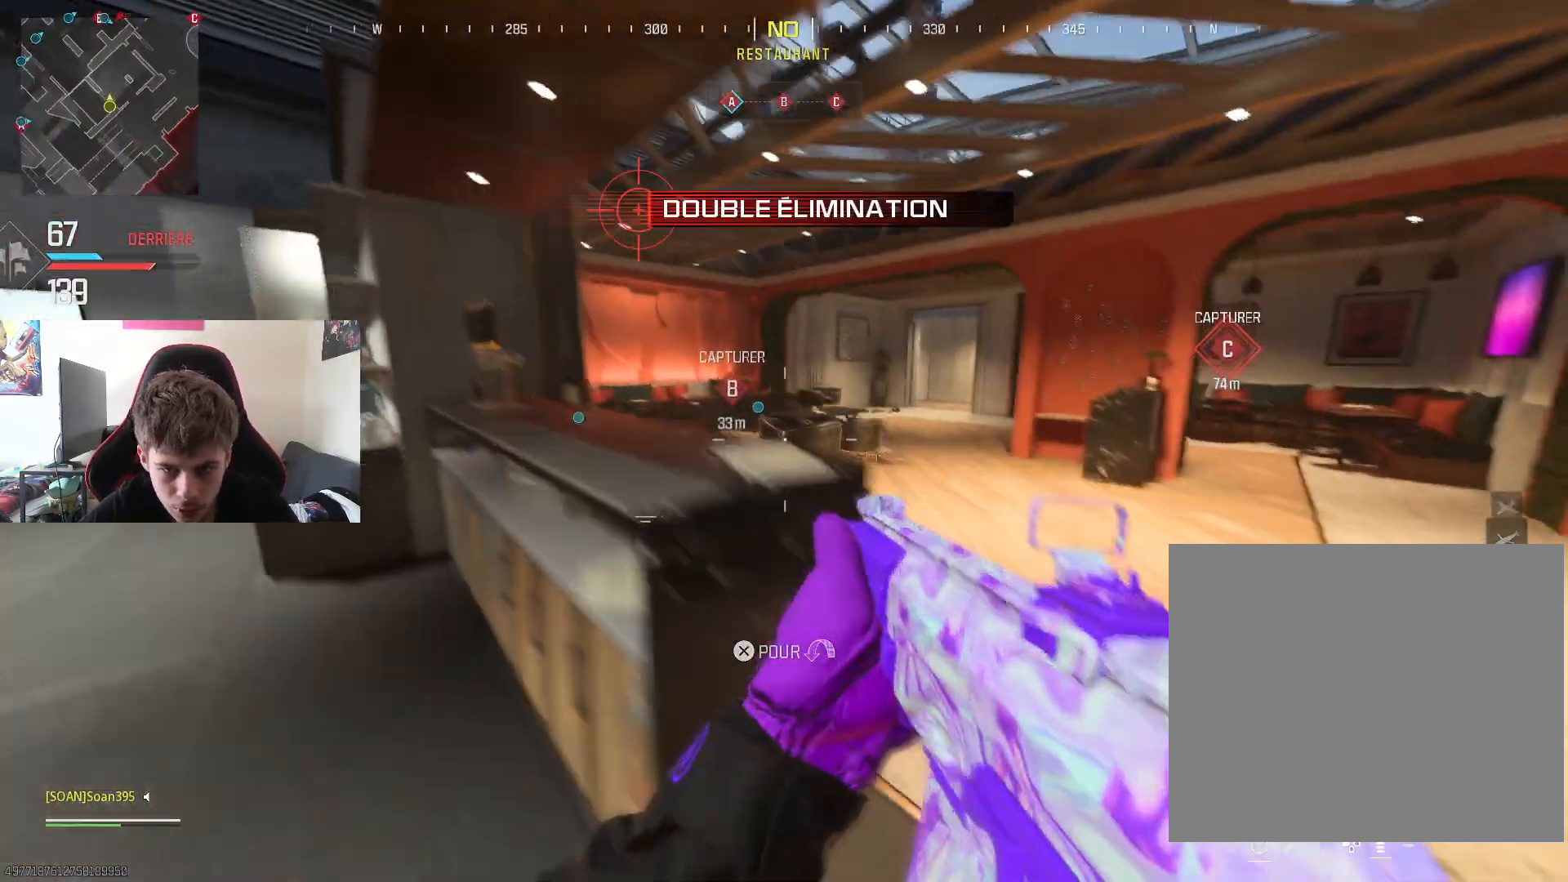
{"buttons": ["L3"], "left_stick": "up", "right_stick": "center", "events": [[100, "left_stick", "up-right"], [167, "L3", "down"], [184, "right_stick", "right"], [250, "left_stick", "up"], [267, "right_stick", "center"], [301, "L3", "up"], [401, "L3", "down"]]}
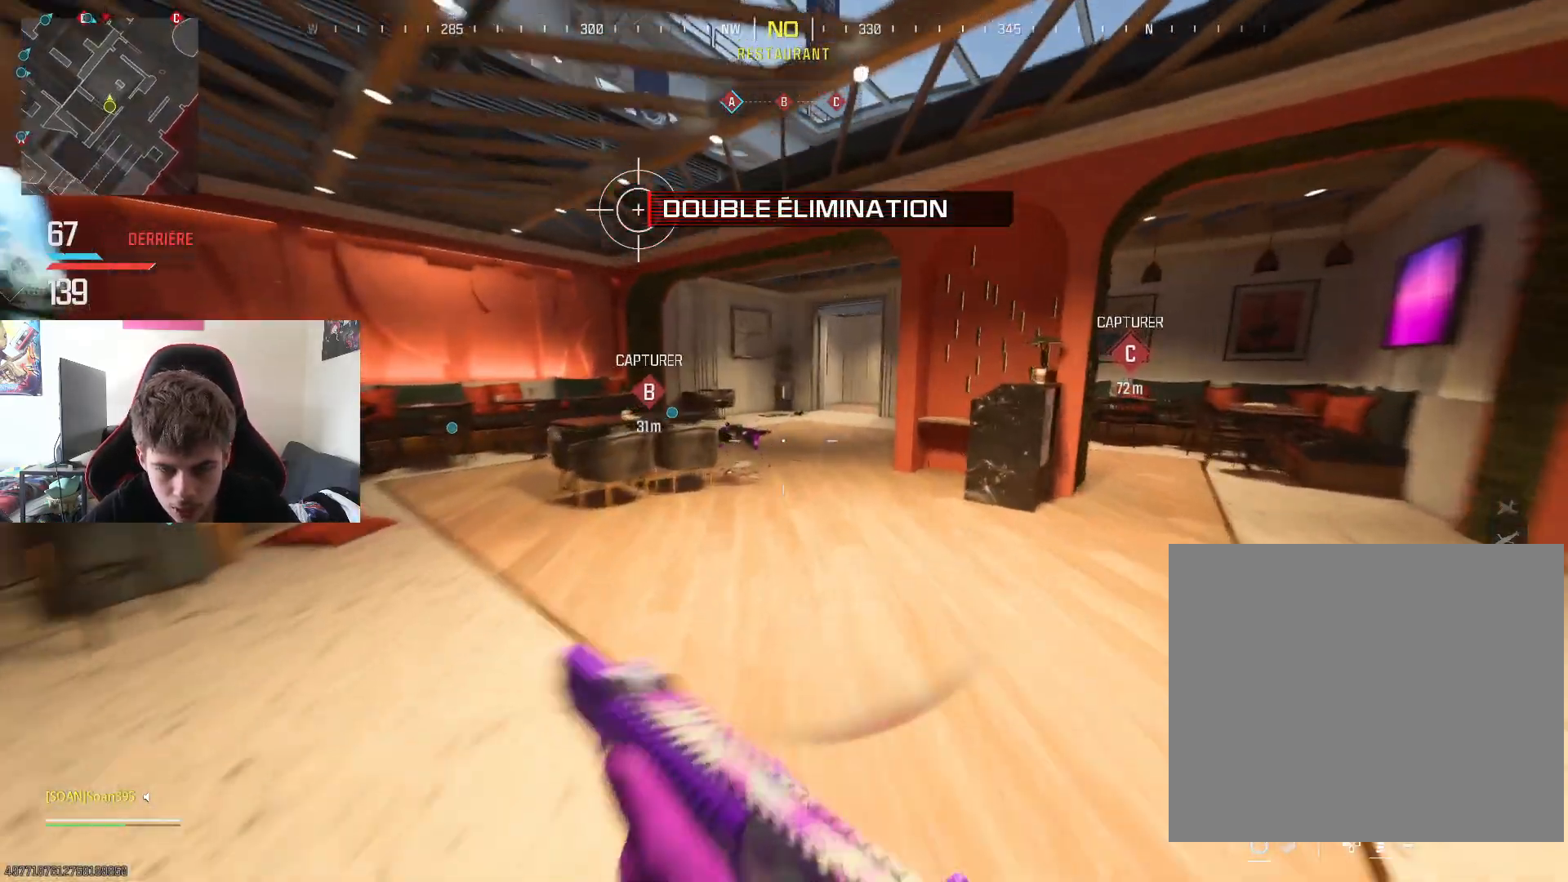
{"buttons": ["R3"], "left_stick": "up", "right_stick": "center", "events": [[33, "L3", "up"], [83, "L3", "down"], [233, "L3", "up"], [350, "L3", "down"], [400, "L3", "up"], [417, "R3", "down"]]}
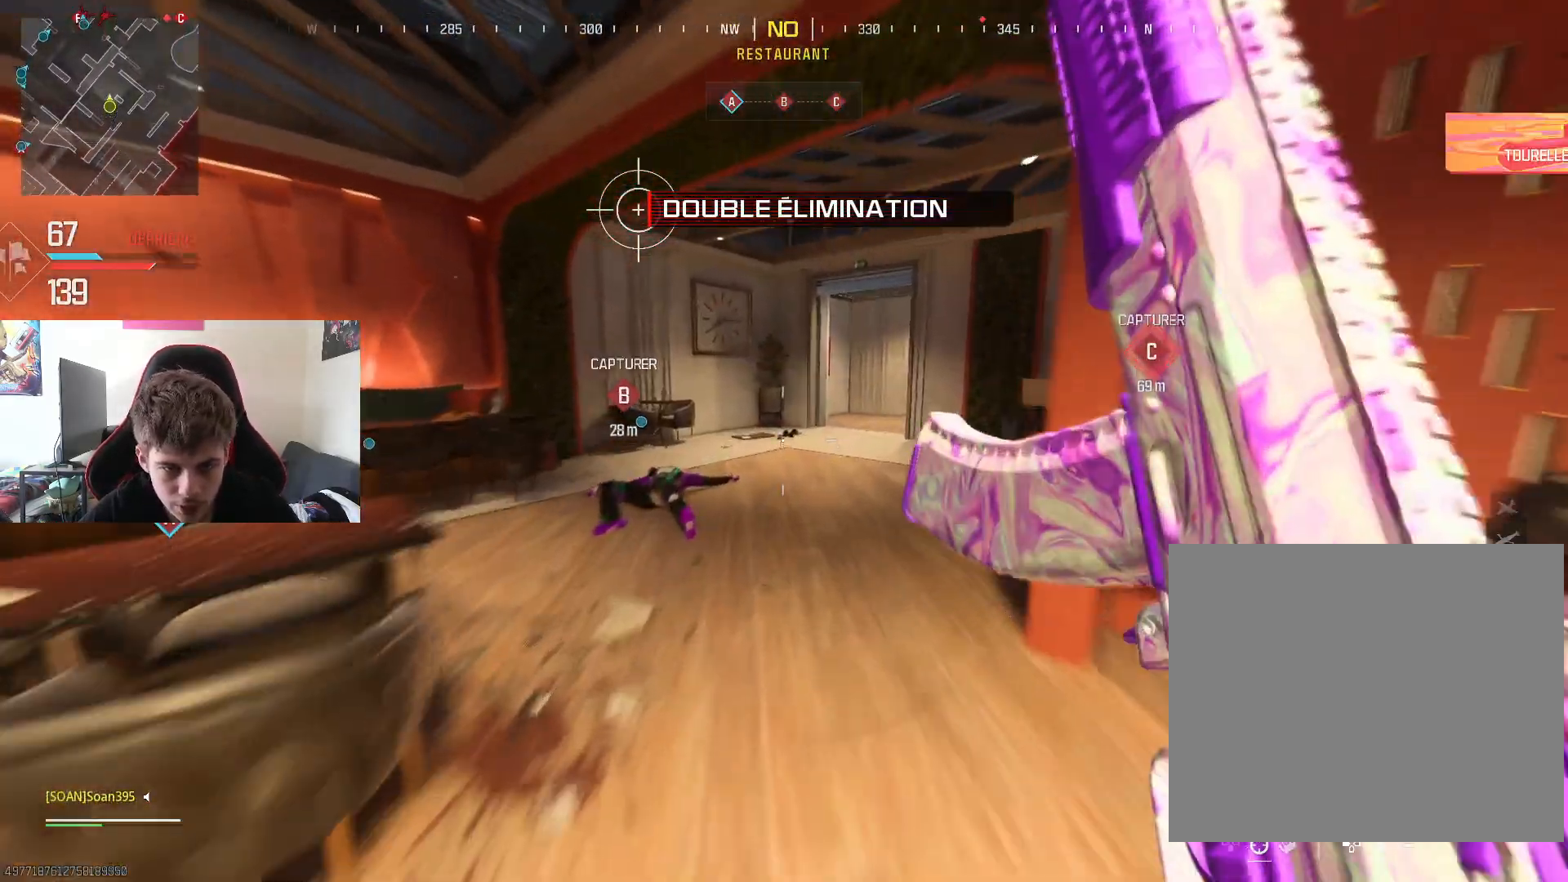
{"buttons": [], "left_stick": "center", "right_stick": "right", "events": [[17, "R3", "up"], [384, "right_stick", "right"], [401, "left_stick", "center"]]}
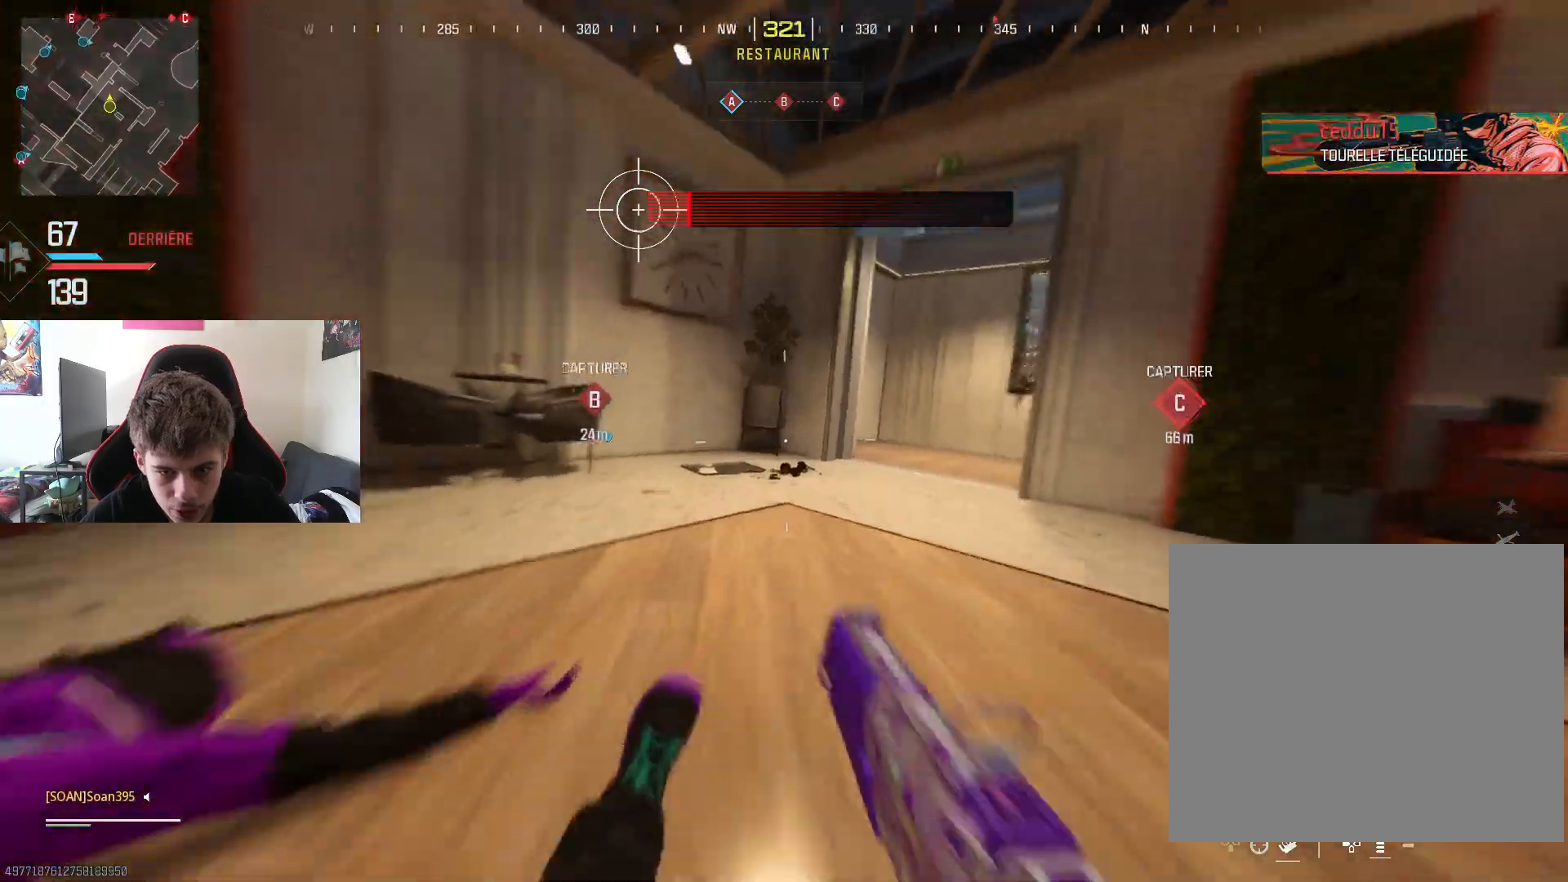
{"buttons": [], "left_stick": "up", "right_stick": "right", "events": [[50, "left_stick", "up-left"], [167, "right_stick", "center"], [350, "L3", "down"], [417, "left_stick", "up"], [450, "L3", "up"], [450, "right_stick", "right"]]}
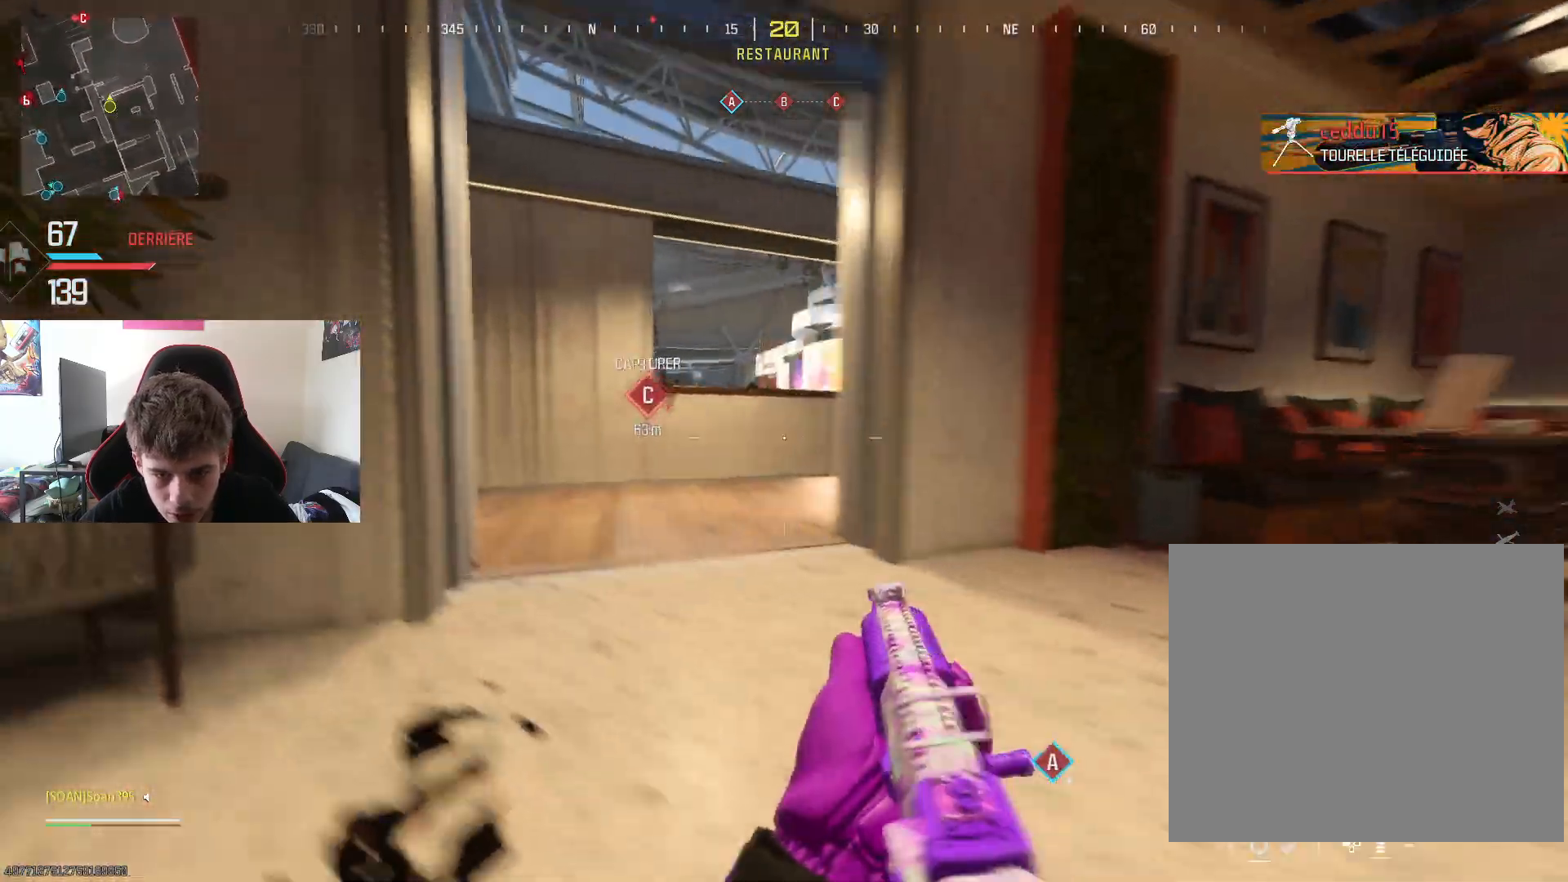
{"buttons": [], "left_stick": "up", "right_stick": "right", "events": [[50, "L3", "down"], [84, "right_stick", "center"], [167, "L3", "up"], [234, "L3", "down"], [351, "L3", "up"], [401, "right_stick", "right"]]}
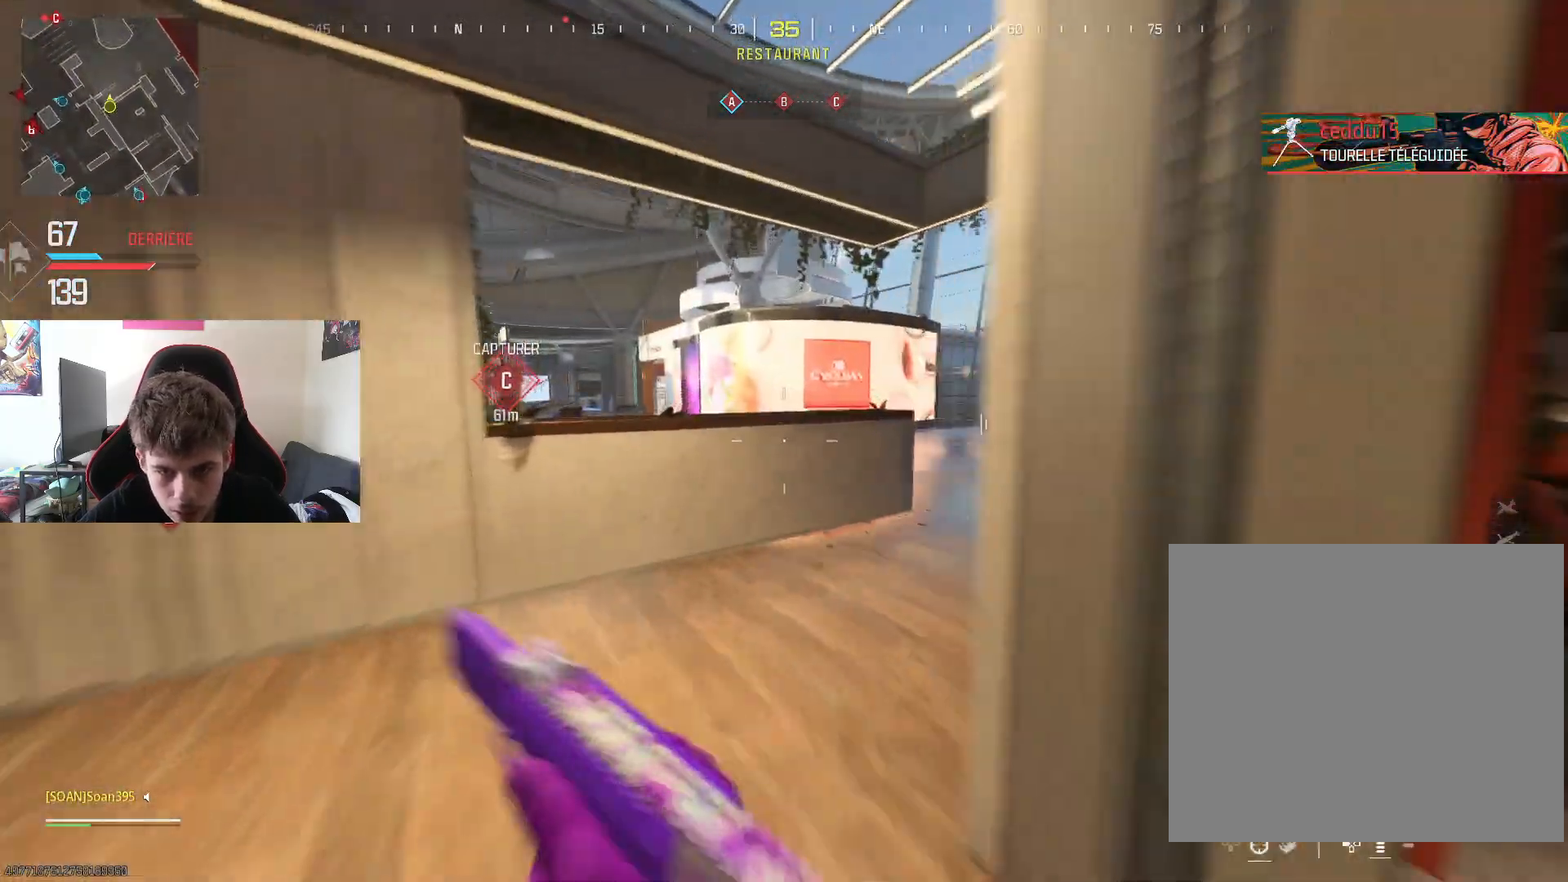
{"buttons": [], "left_stick": "up-right", "right_stick": "center", "events": [[16, "left_stick", "center"], [66, "left_stick", "left"], [83, "right_stick", "center"], [116, "left_stick", "up-left"], [283, "R3", "down"], [300, "left_stick", "up-right"], [383, "R3", "up"], [383, "right_stick", "right"], [450, "right_stick", "center"]]}
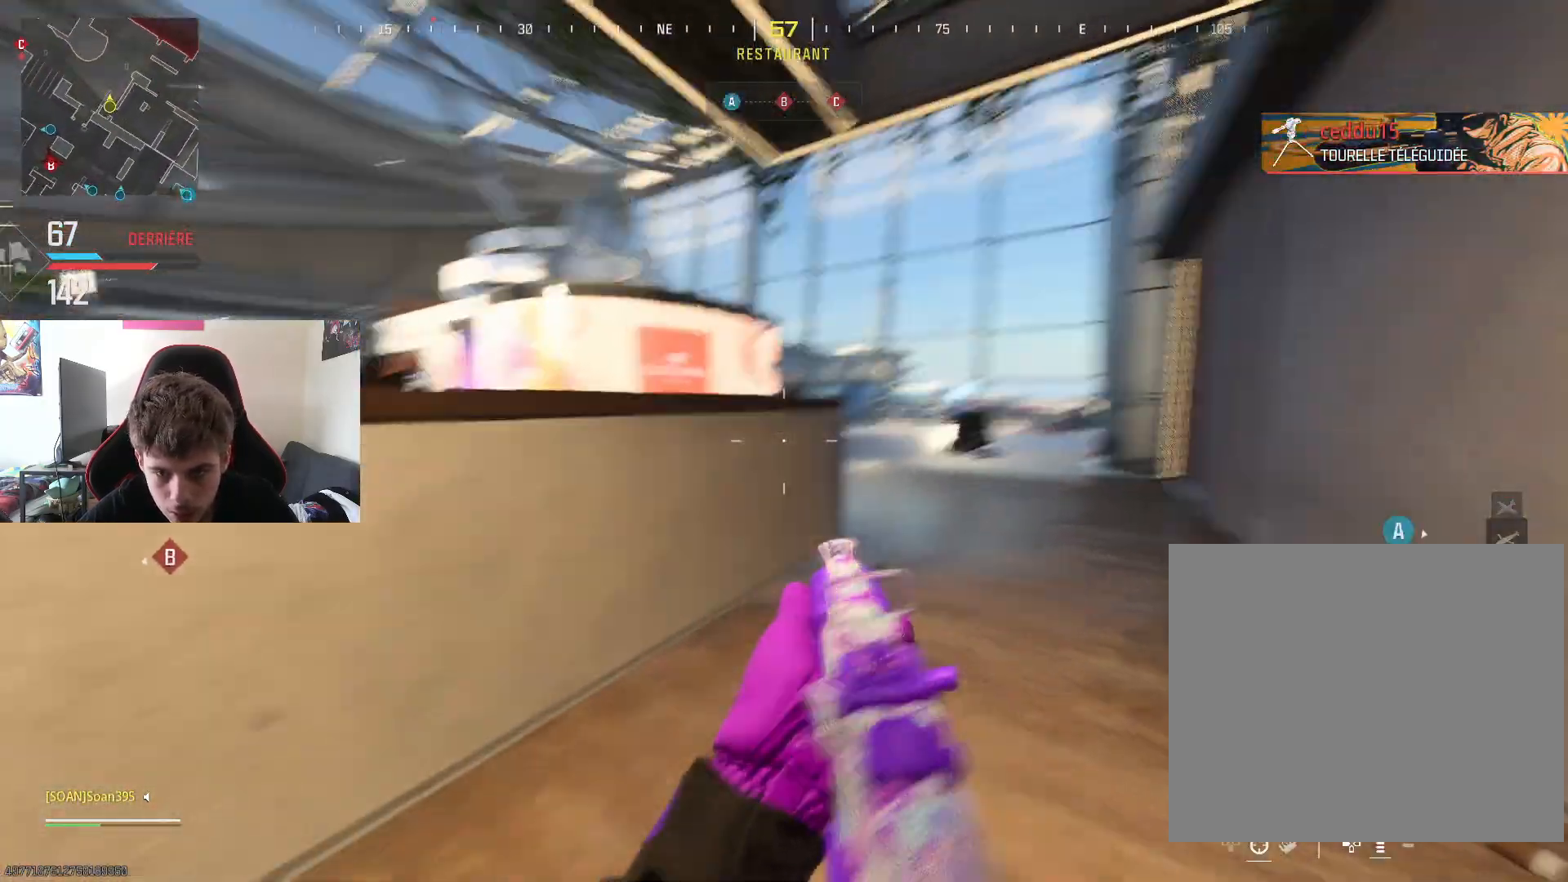
{"buttons": [], "left_stick": "up-right", "right_stick": "center", "events": [[150, "right_stick", "left"], [351, "right_stick", "center"]]}
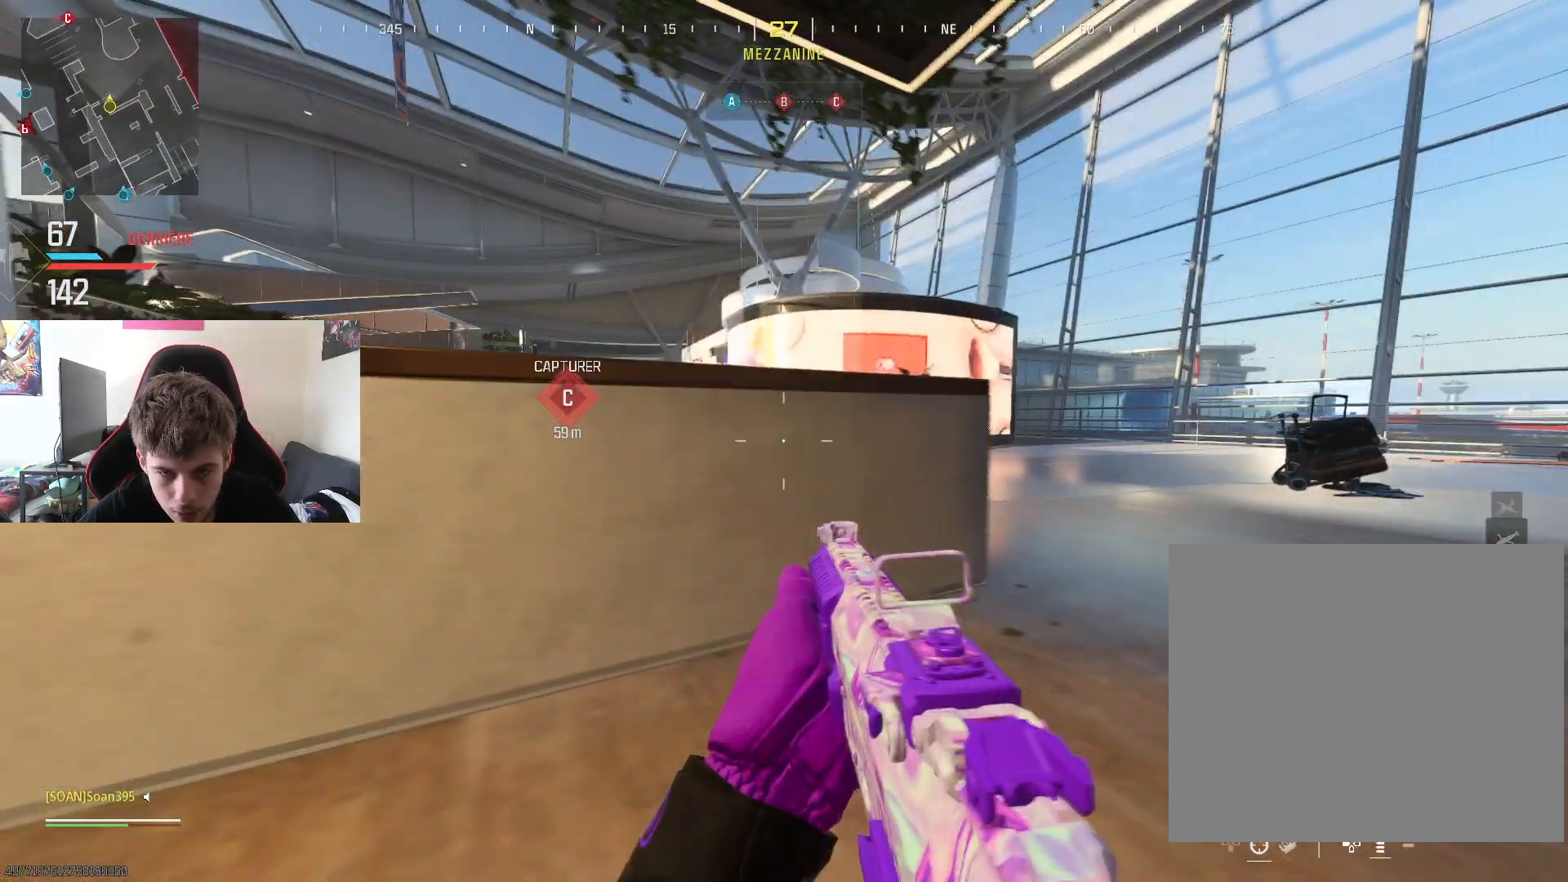
{"buttons": [], "left_stick": "up-right", "right_stick": "left", "events": [[100, "R3", "down"], [167, "right_stick", "left"], [183, "R3", "up"], [267, "right_stick", "center"], [433, "right_stick", "left"]]}
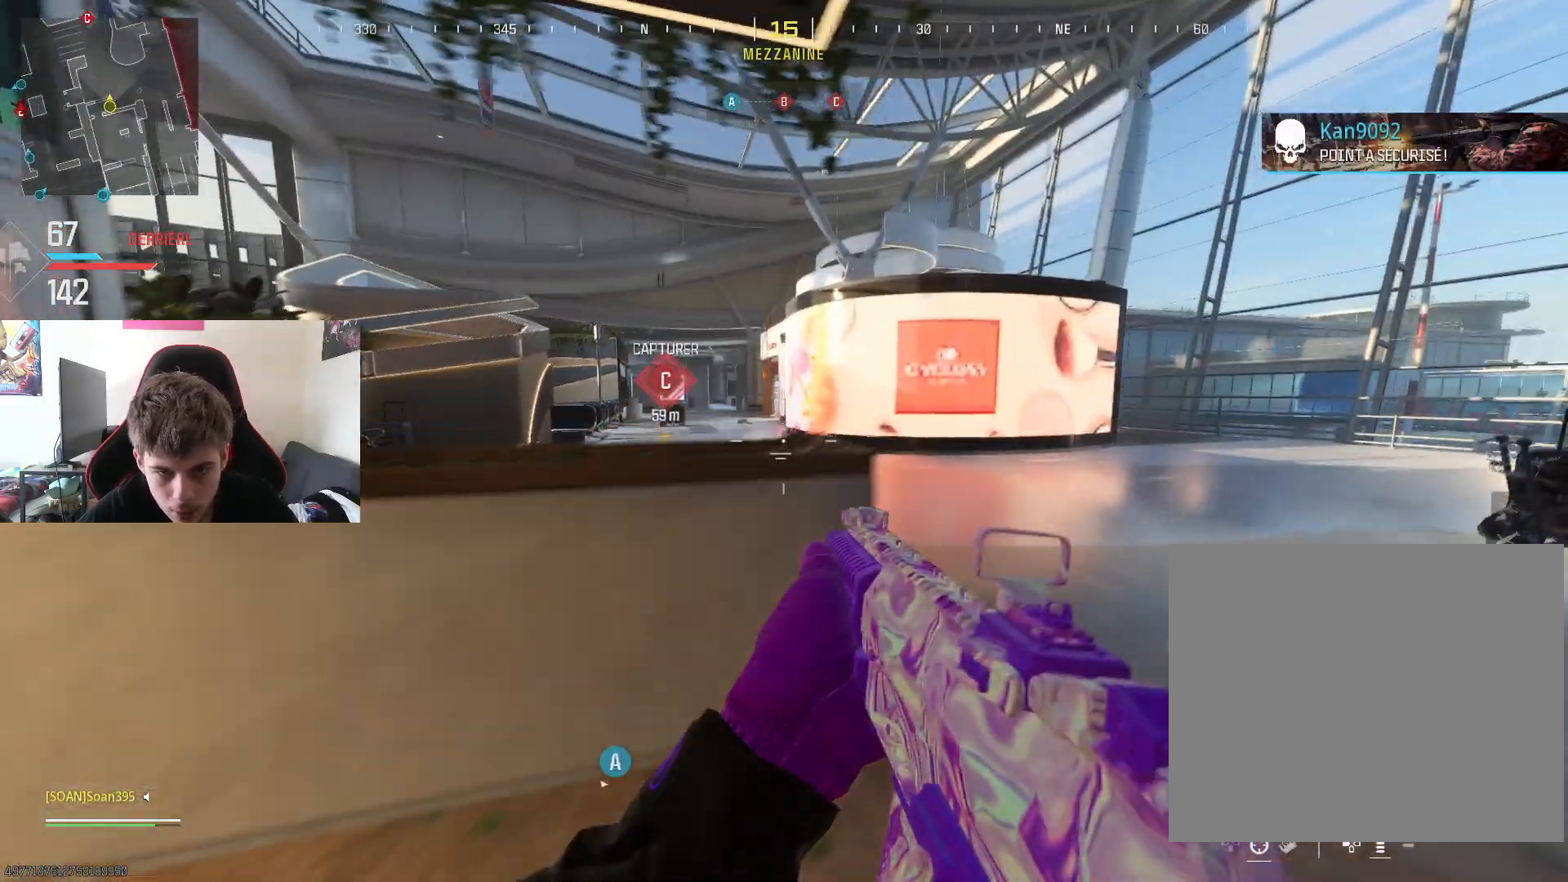
{"buttons": ["L2"], "left_stick": "left", "right_stick": "center", "events": [[50, "right_stick", "center"], [84, "L2", "down"], [167, "left_stick", "center"], [217, "left_stick", "left"], [234, "right_stick", "left"], [317, "right_stick", "center"]]}
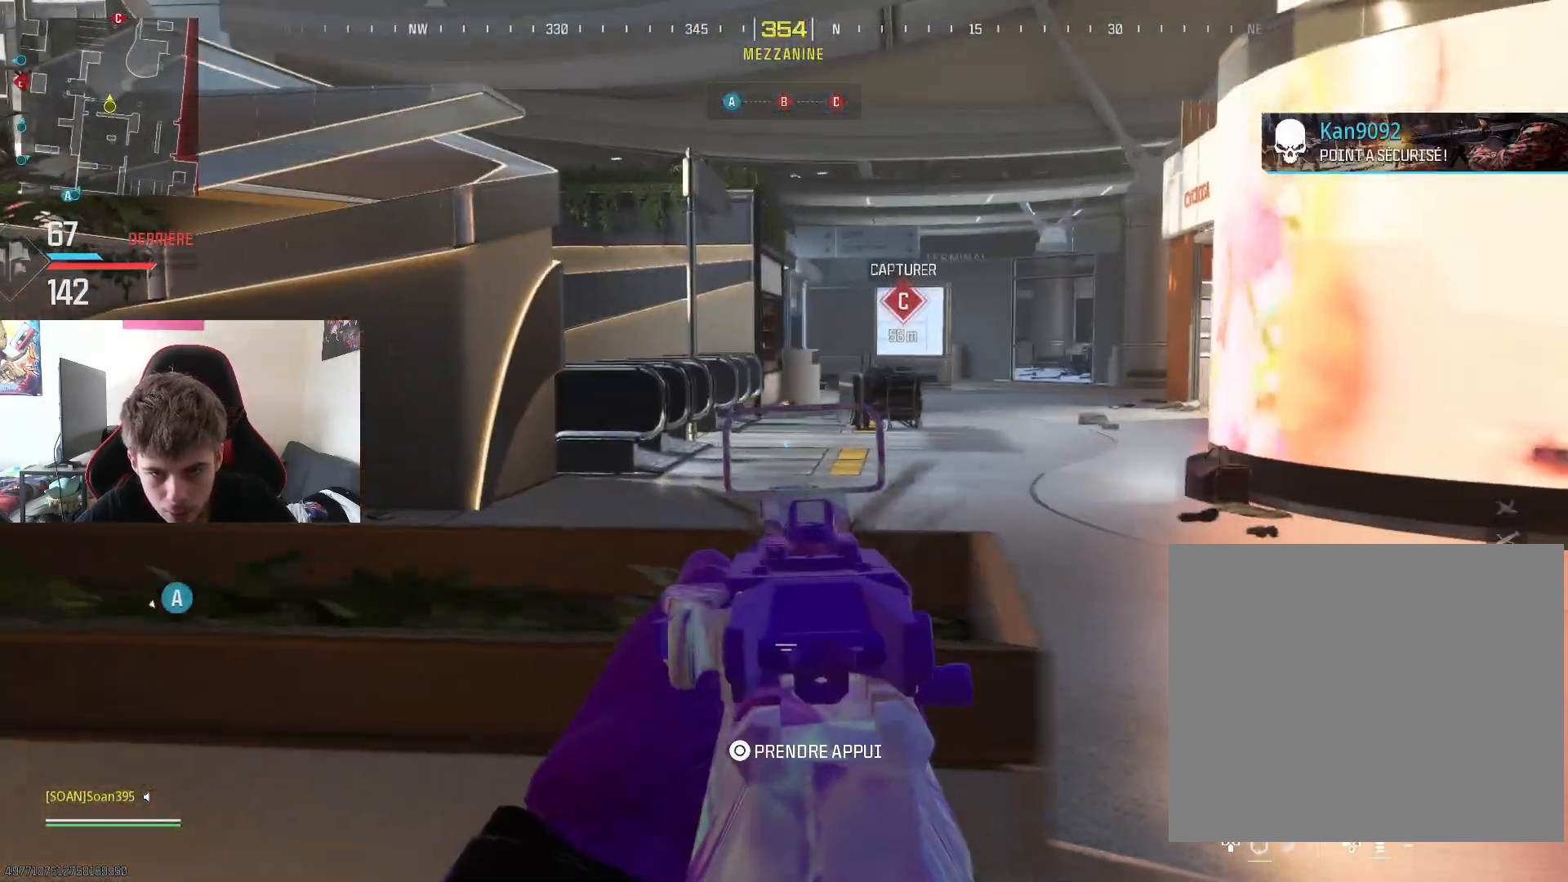
{"buttons": [], "left_stick": "up-left", "right_stick": "left", "events": [[200, "L2", "up"], [233, "left_stick", "up-left"], [250, "CROSS", "down"], [383, "CROSS", "up"], [450, "right_stick", "left"]]}
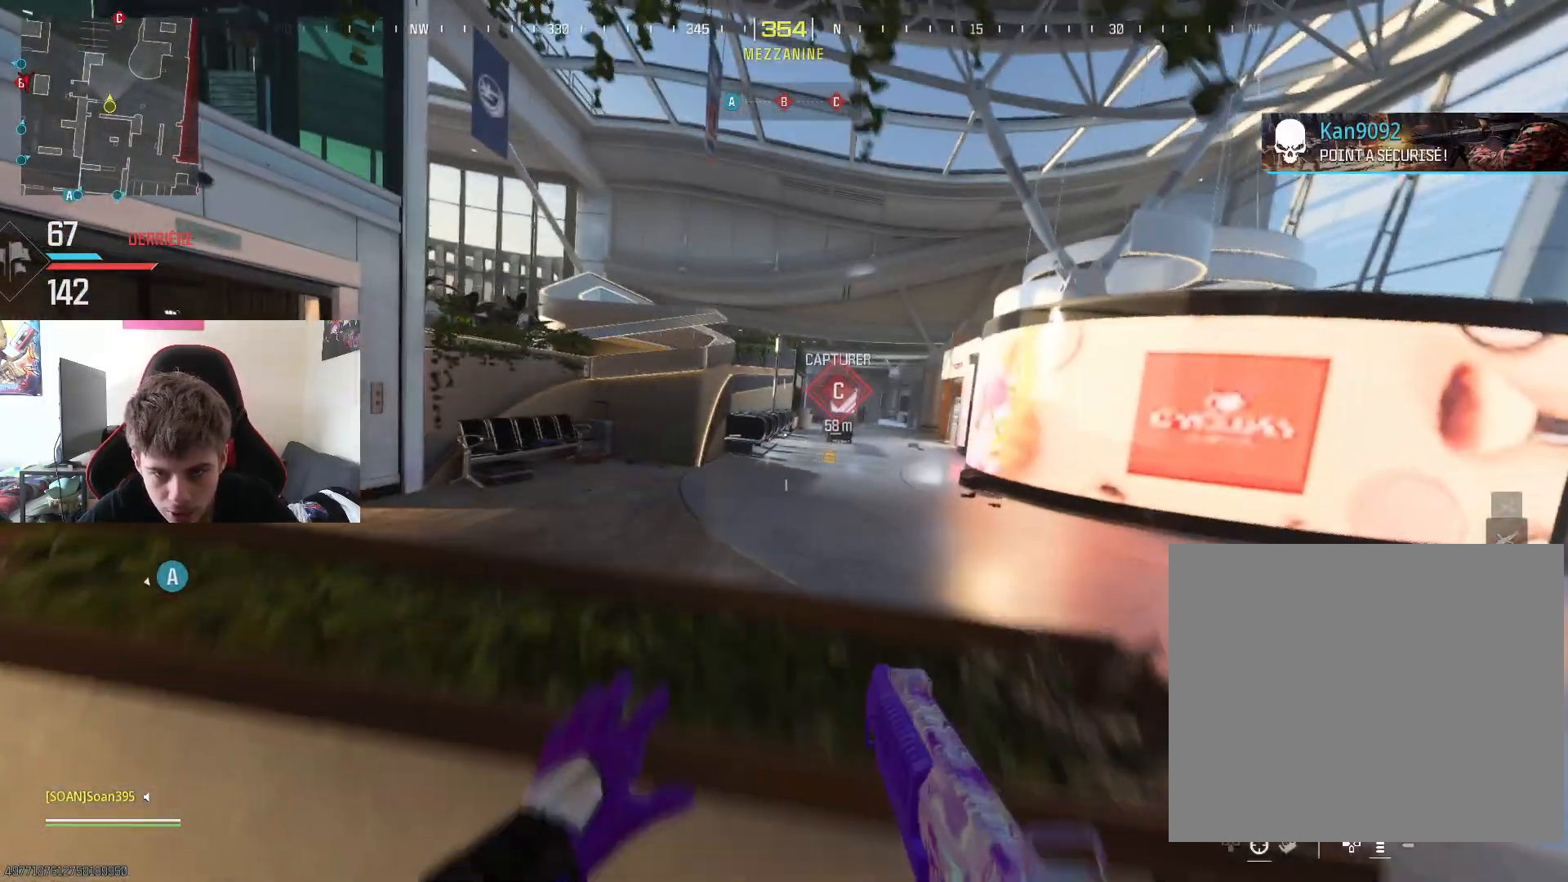
{"buttons": [], "left_stick": "up", "right_stick": "down-left", "events": [[84, "left_stick", "up-right"], [184, "right_stick", "center"], [217, "left_stick", "up"], [317, "L3", "down"], [401, "right_stick", "down-left"], [467, "L3", "up"]]}
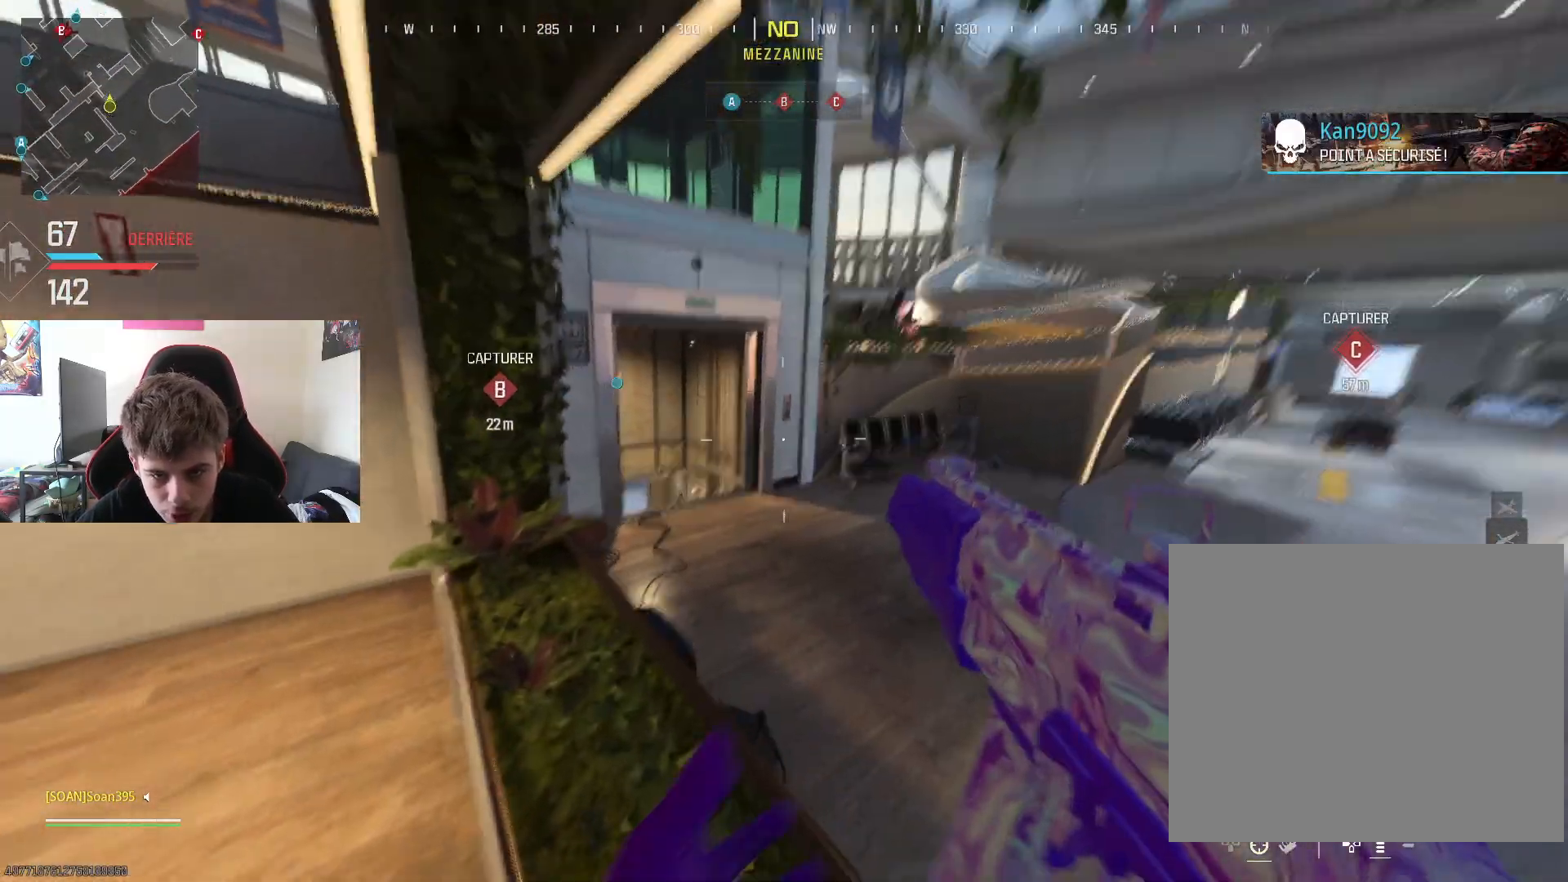
{"buttons": [], "left_stick": "up", "right_stick": "center", "events": [[83, "L3", "down"], [83, "left_stick", "up-right"], [83, "right_stick", "center"], [184, "L3", "up"], [267, "L3", "down"], [350, "left_stick", "up"], [384, "L3", "up"]]}
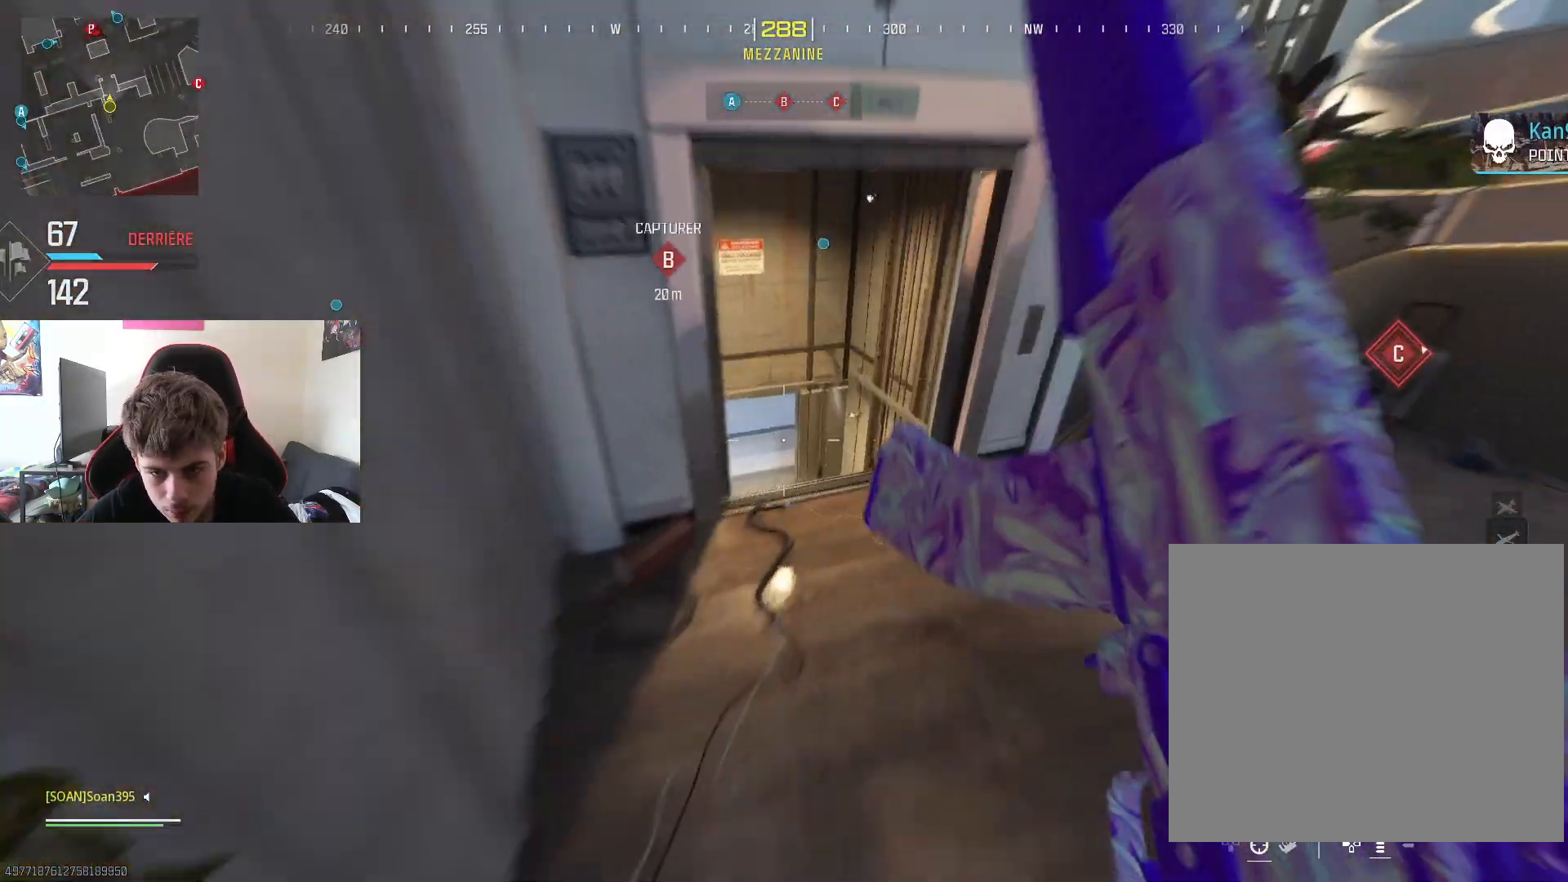
{"buttons": [], "left_stick": "up-left", "right_stick": "center", "events": [[16, "R3", "down"], [116, "R3", "up"], [116, "right_stick", "left"], [200, "right_stick", "center"], [266, "left_stick", "up-left"], [367, "right_stick", "left"], [483, "right_stick", "center"]]}
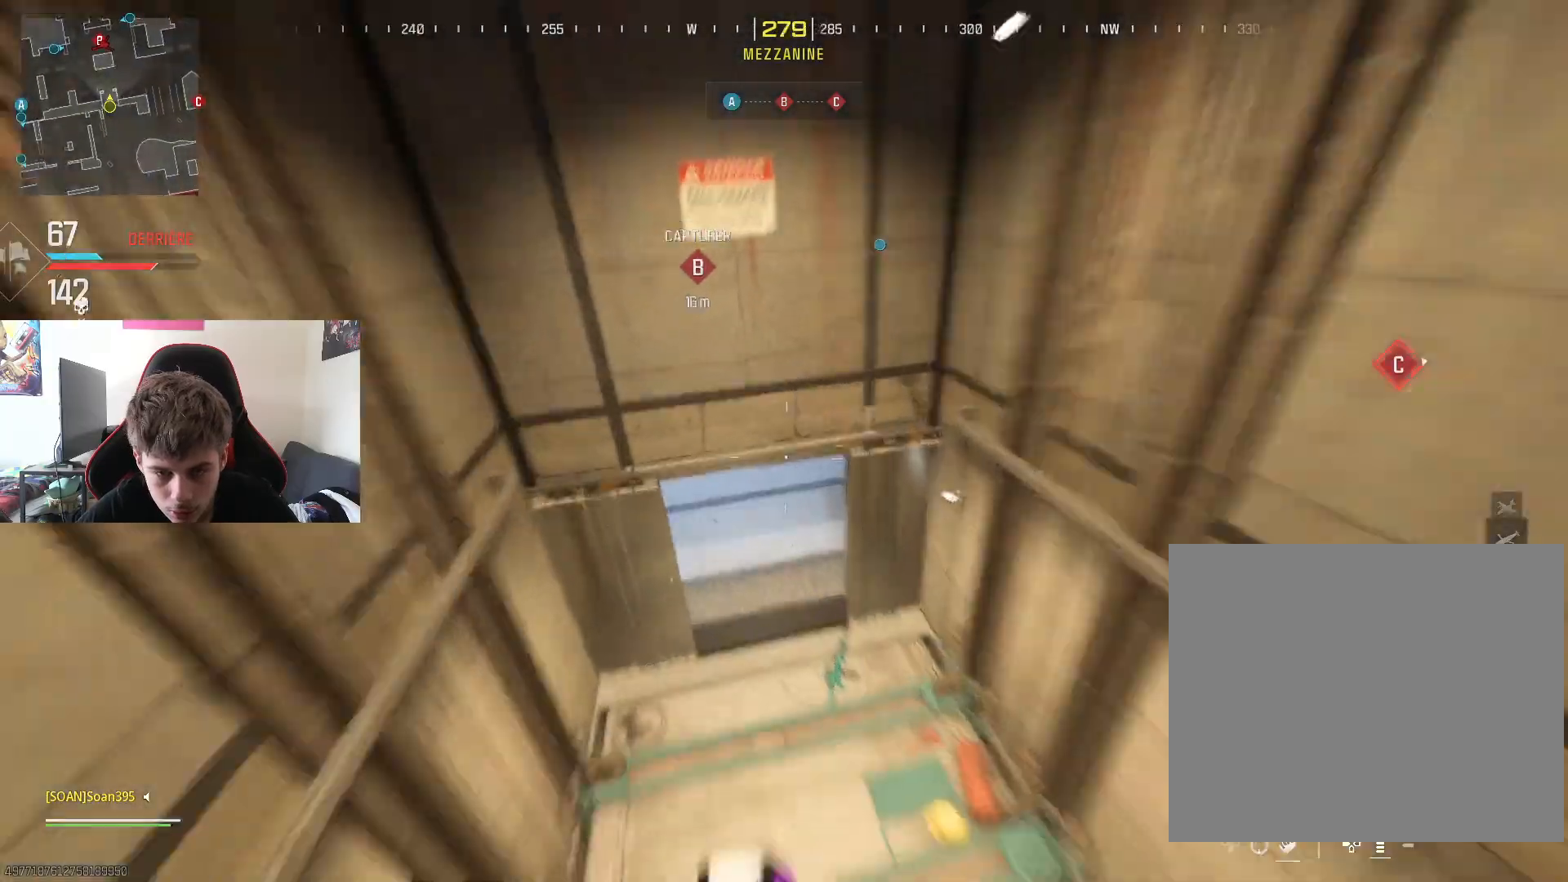
{"buttons": [], "left_stick": "up", "right_stick": "center", "events": [[17, "left_stick", "up"], [133, "right_stick", "up"], [200, "left_stick", "center"], [300, "right_stick", "center"], [350, "left_stick", "up"]]}
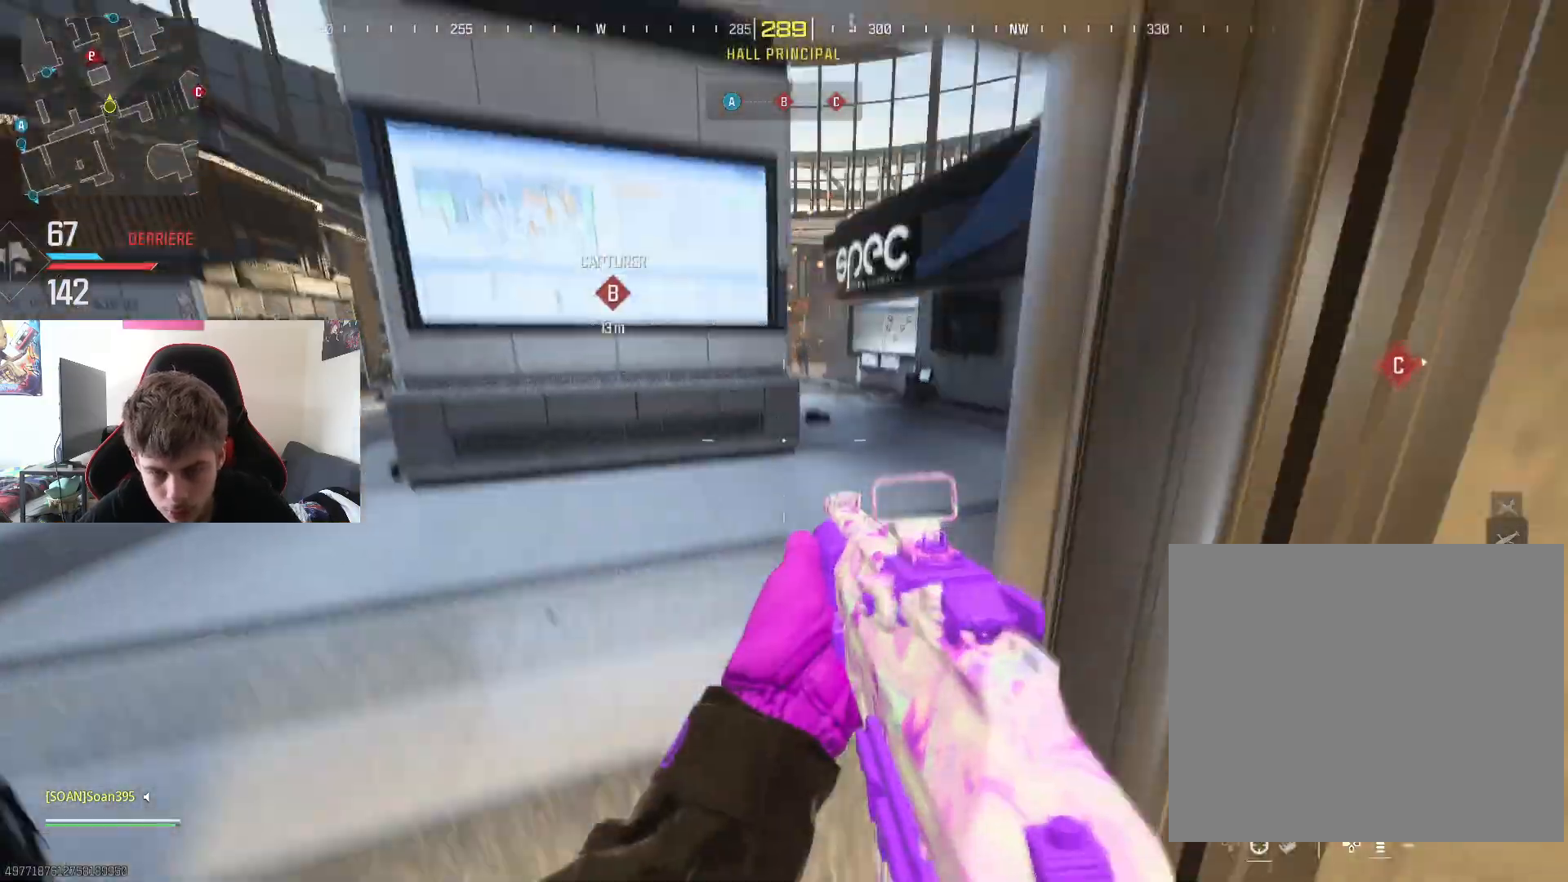
{"buttons": ["L3"], "left_stick": "up", "right_stick": "center", "events": [[233, "L3", "down"], [316, "L3", "up"], [316, "right_stick", "up"], [417, "L3", "down"], [417, "right_stick", "center"]]}